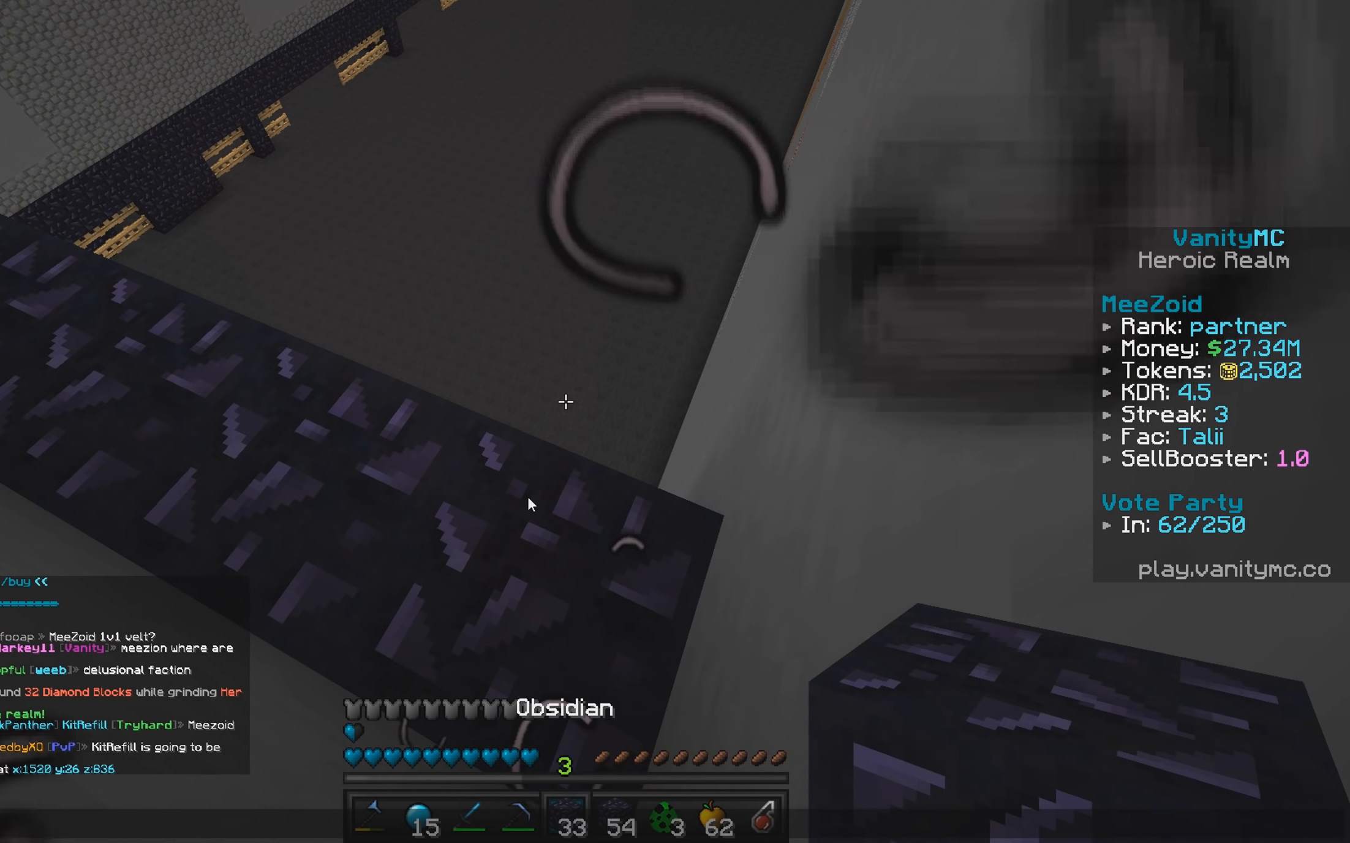
Gameplay with keyboard and mouse; each line is a JSON object with the keys and mouse buttons held at the frame after it. "events" lists presses ("down") and releases ("up") of "a", "d", "s", "w", "mouse_left" and "mouse_right" between this image and that frame as [ms after this image, input, new state], when the widget could be followed in between. "mouse_left", "mouse_right" = the "left", "right" buttons of the "mouse" list. No other keys are recorded. Fast repeated clicks can show as one long hold. Mouse movement is not recorded.
{"keys": [], "mouse": [], "events": []}
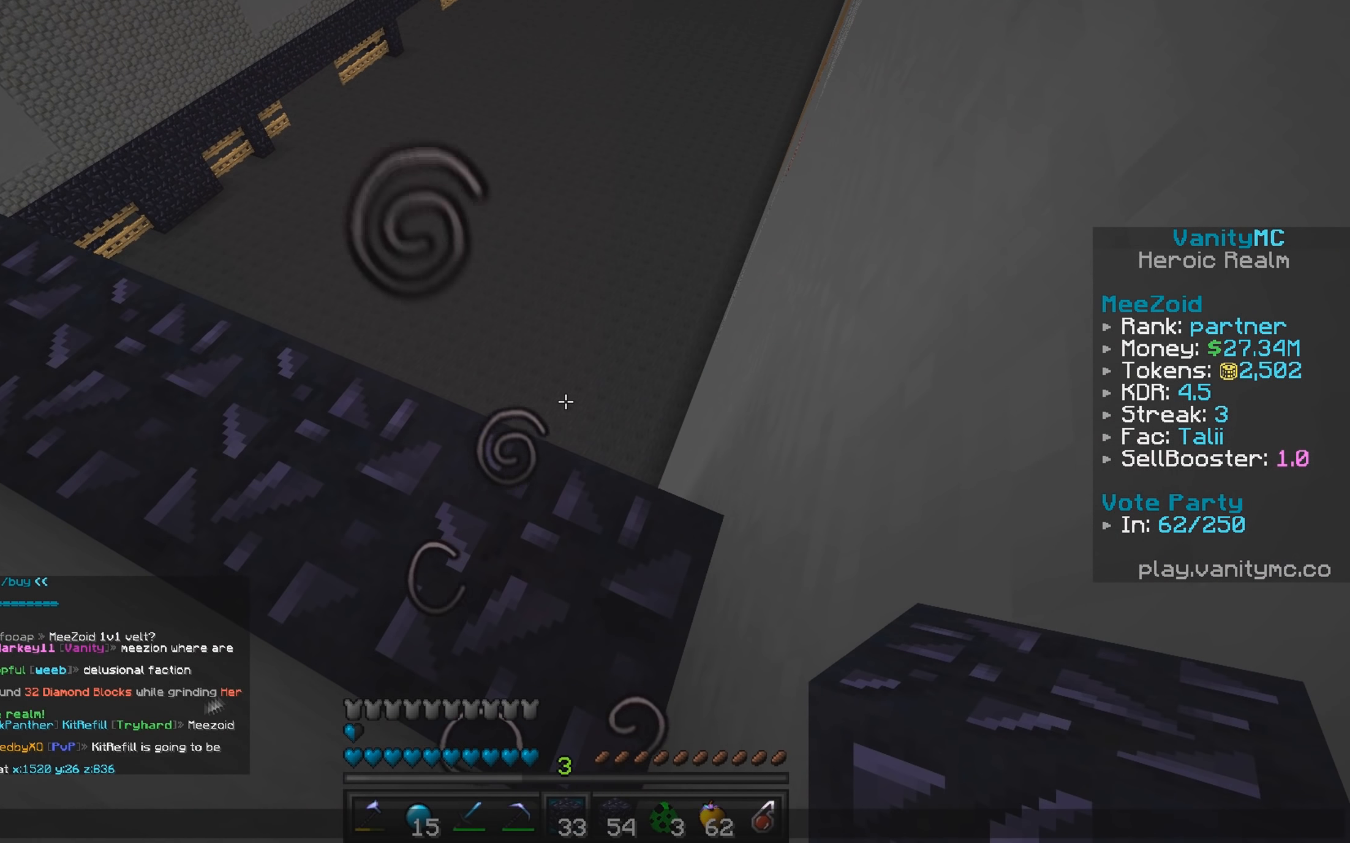
{"keys": [], "mouse": [], "events": []}
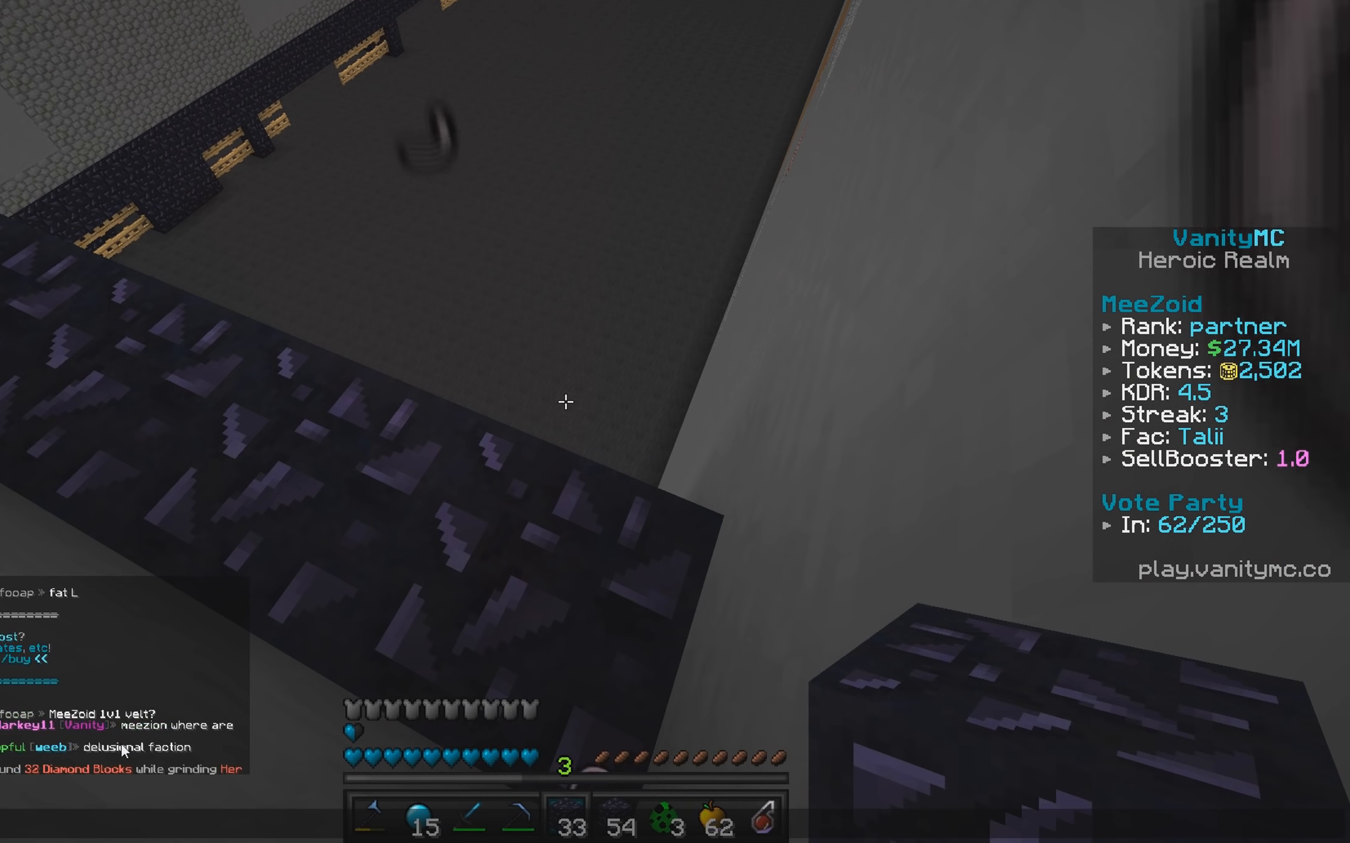
{"keys": [], "mouse": [], "events": []}
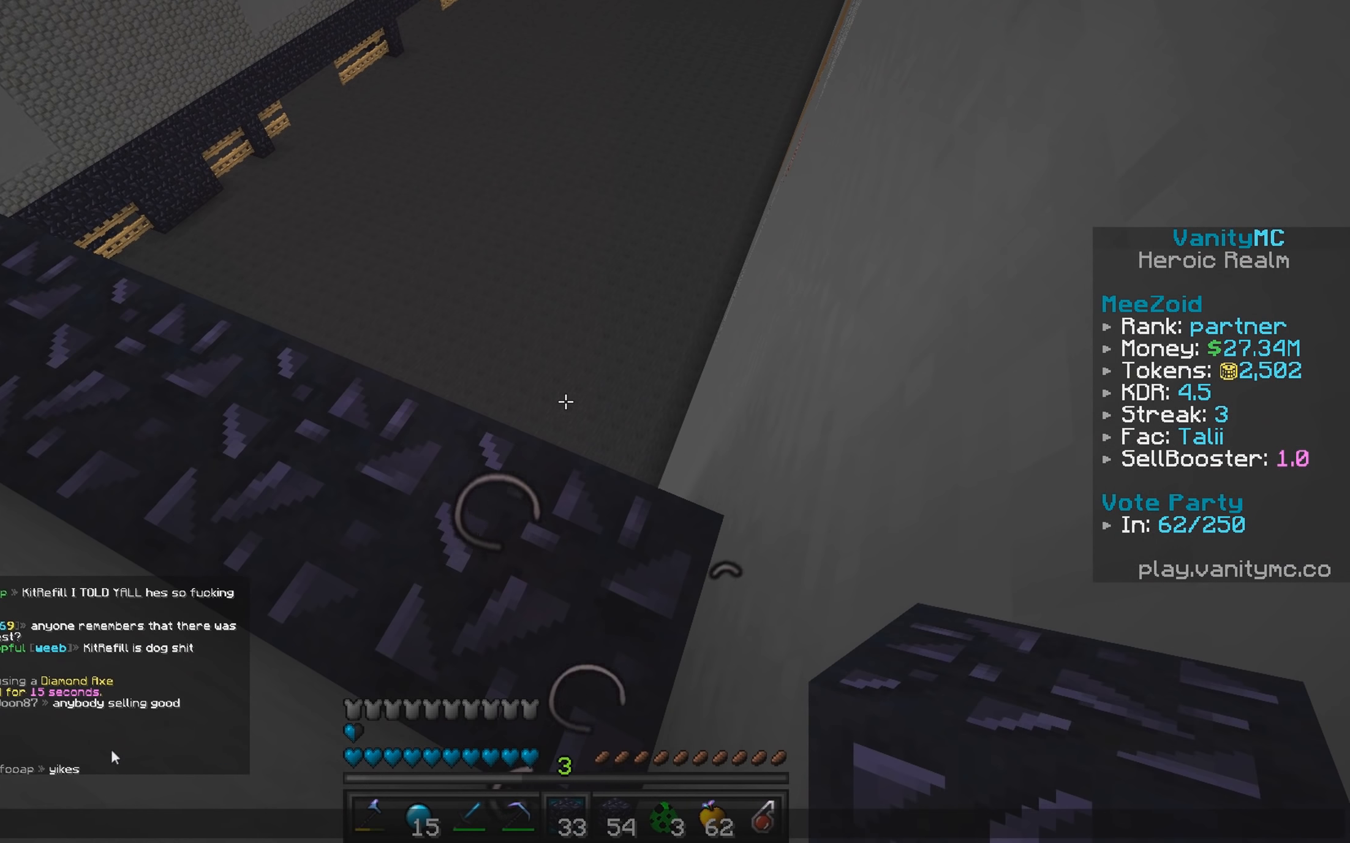
{"keys": [], "mouse": [], "events": []}
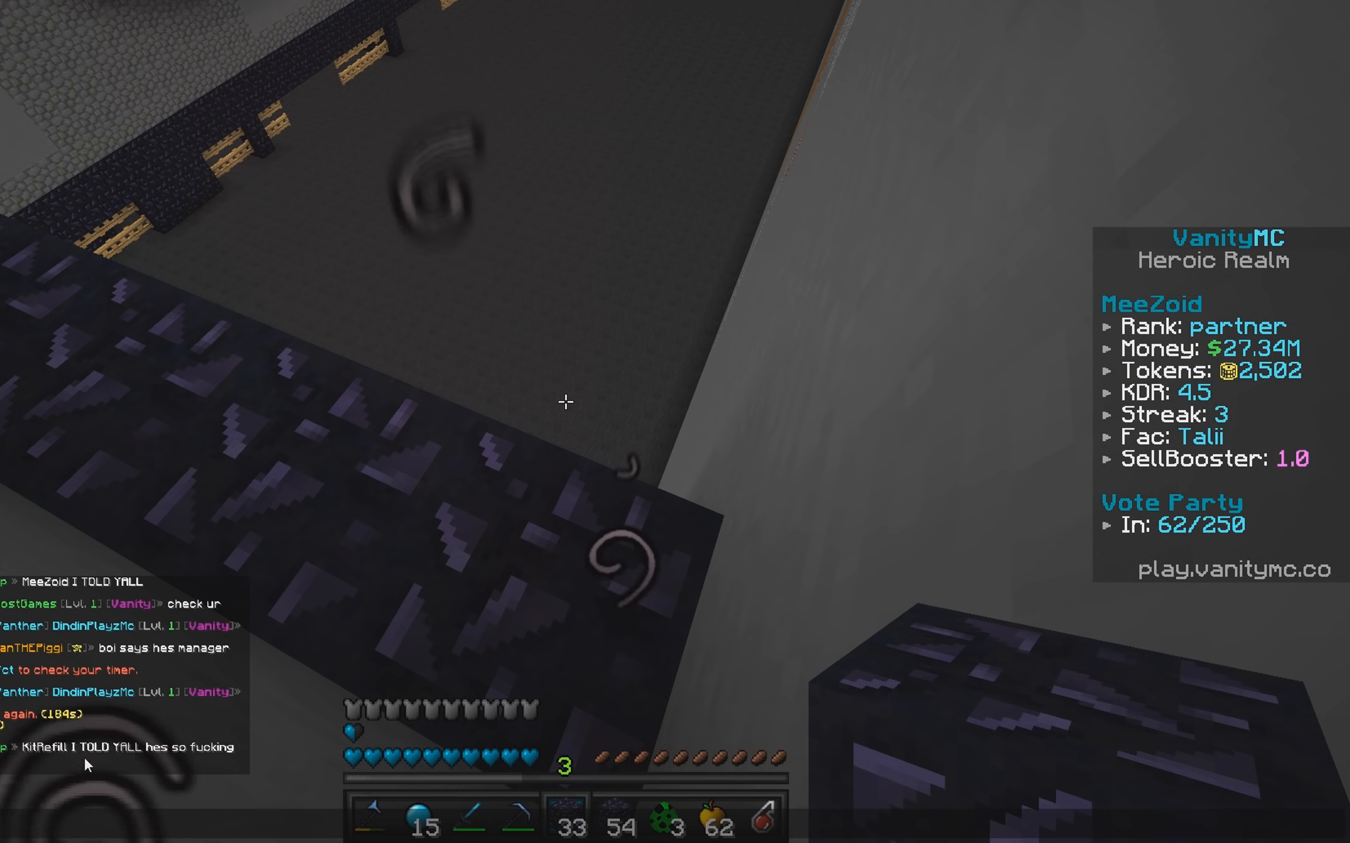
{"keys": [], "mouse": [], "events": []}
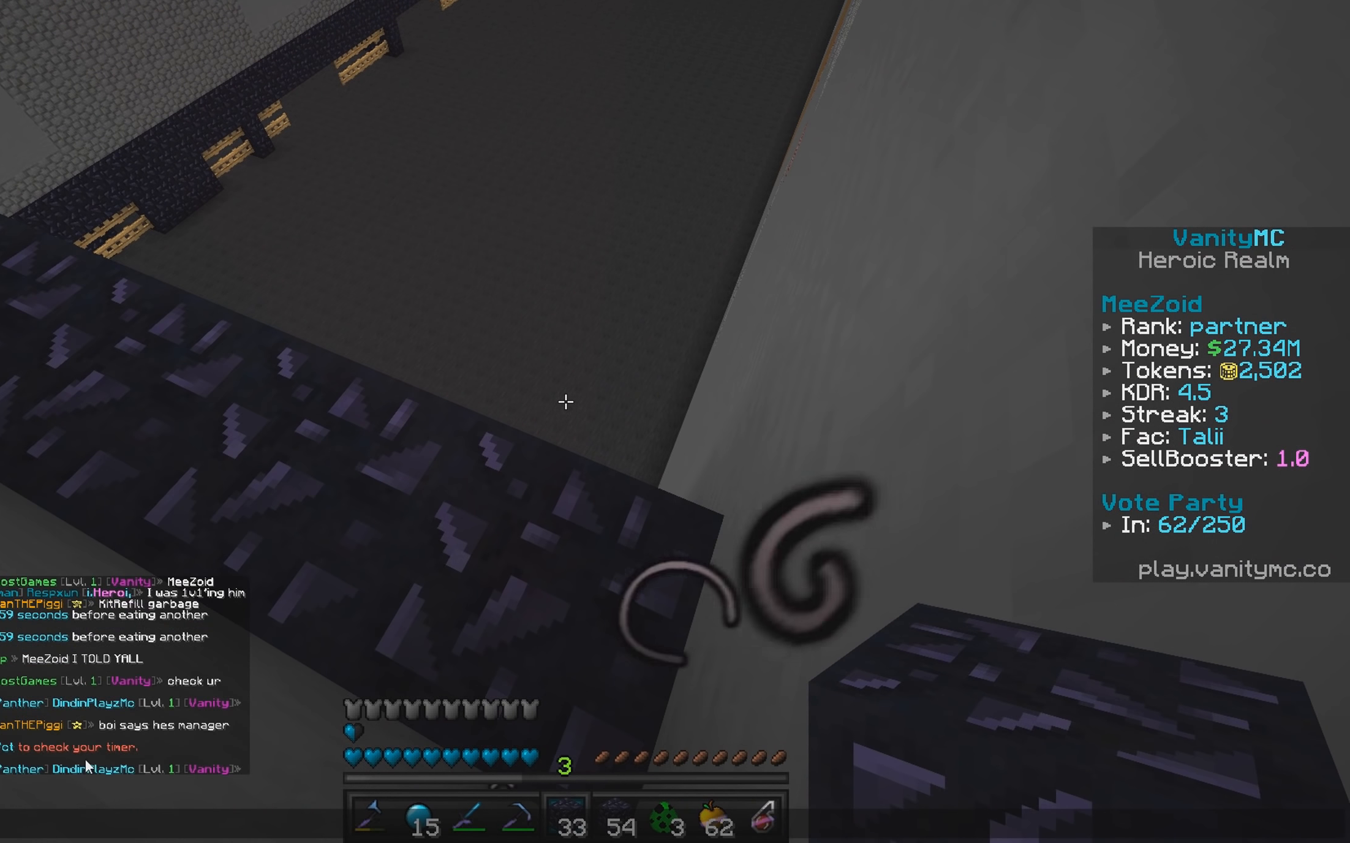
{"keys": [], "mouse": [], "events": []}
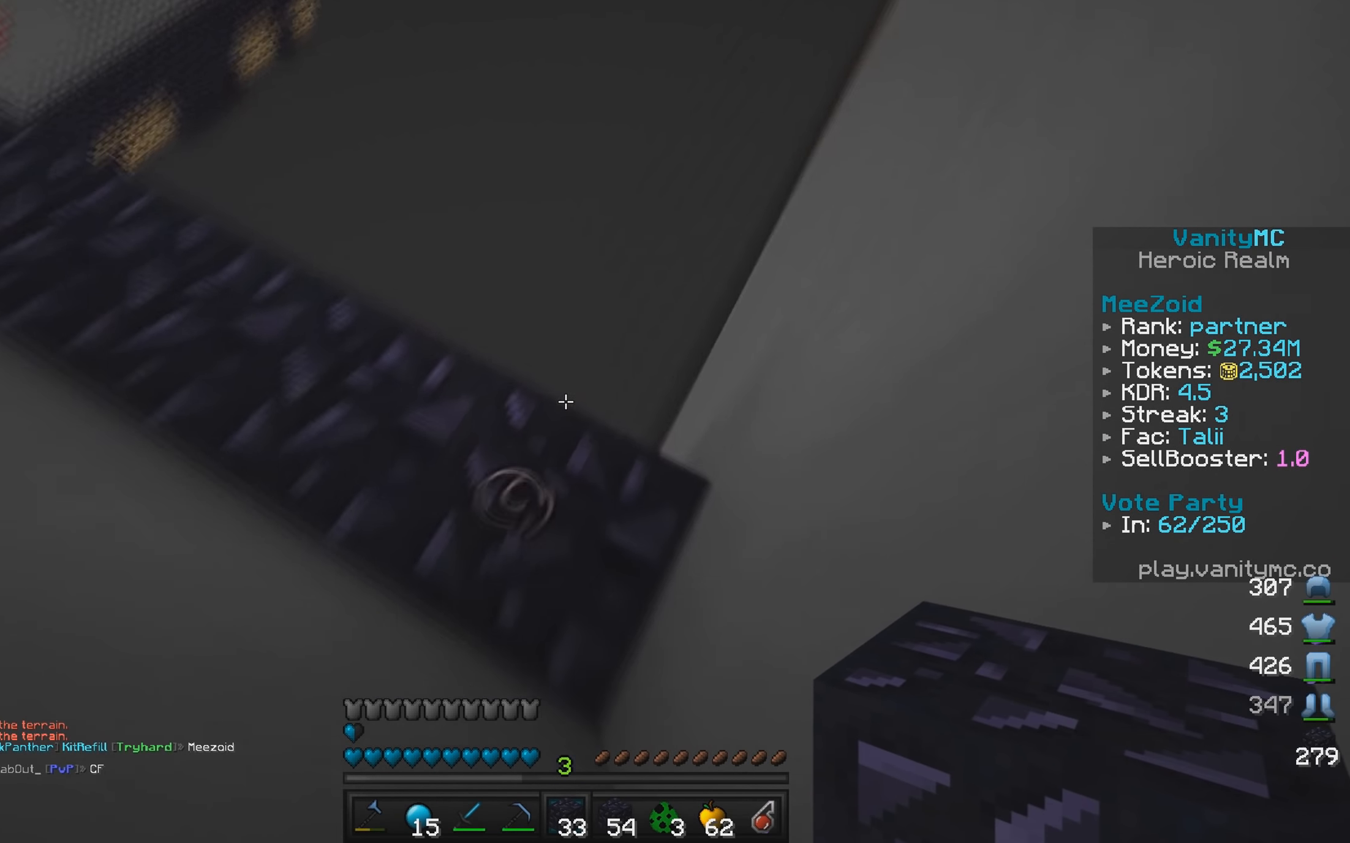
{"keys": ["a"], "mouse": ["right"], "events": [[100, "mouse_right", "down"], [133, "s", "down"], [300, "s", "up"], [316, "mouse_right", "up"], [383, "mouse_right", "down"], [400, "a", "down"]]}
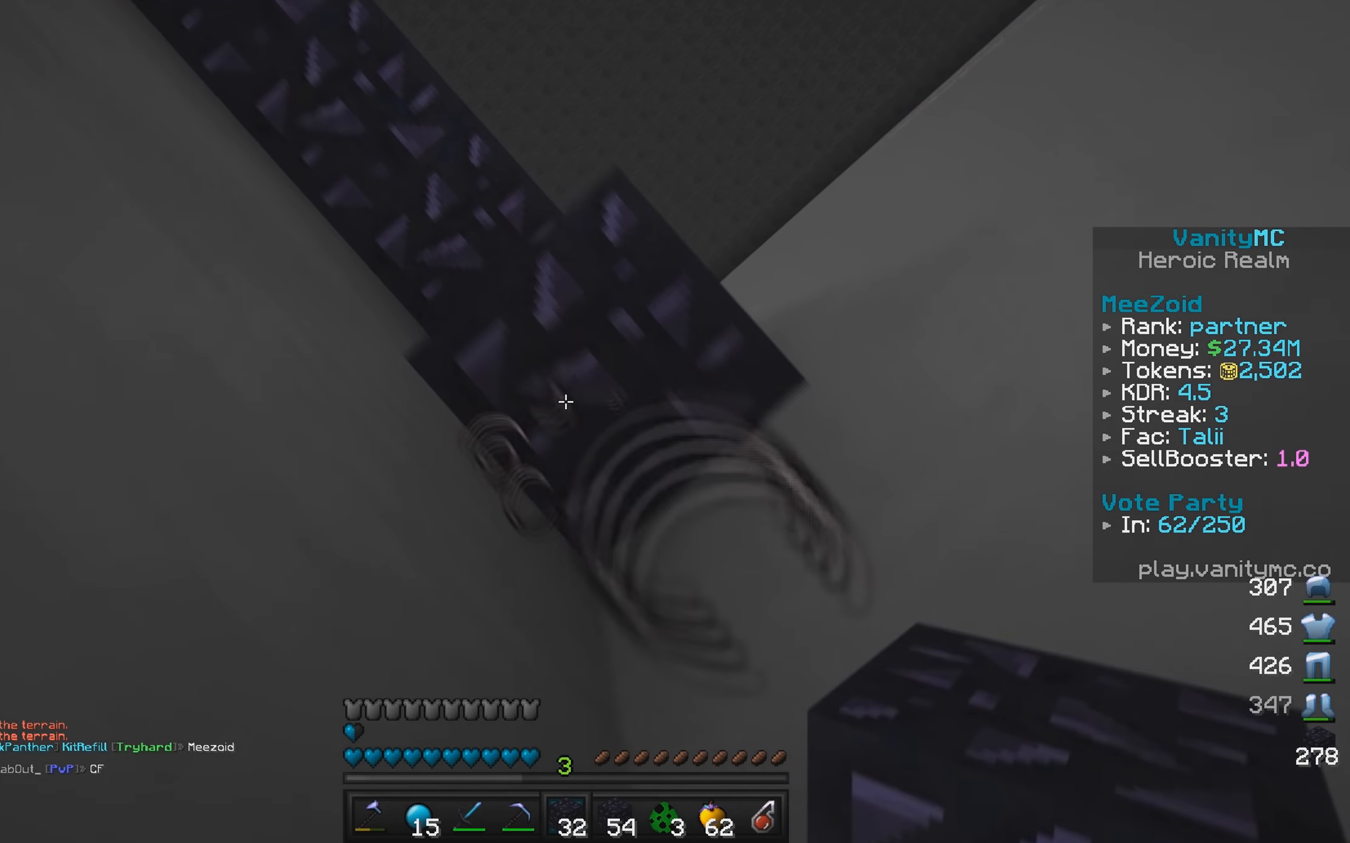
{"keys": ["a"], "mouse": ["right"], "events": [[66, "mouse_right", "up"], [116, "mouse_right", "down"]]}
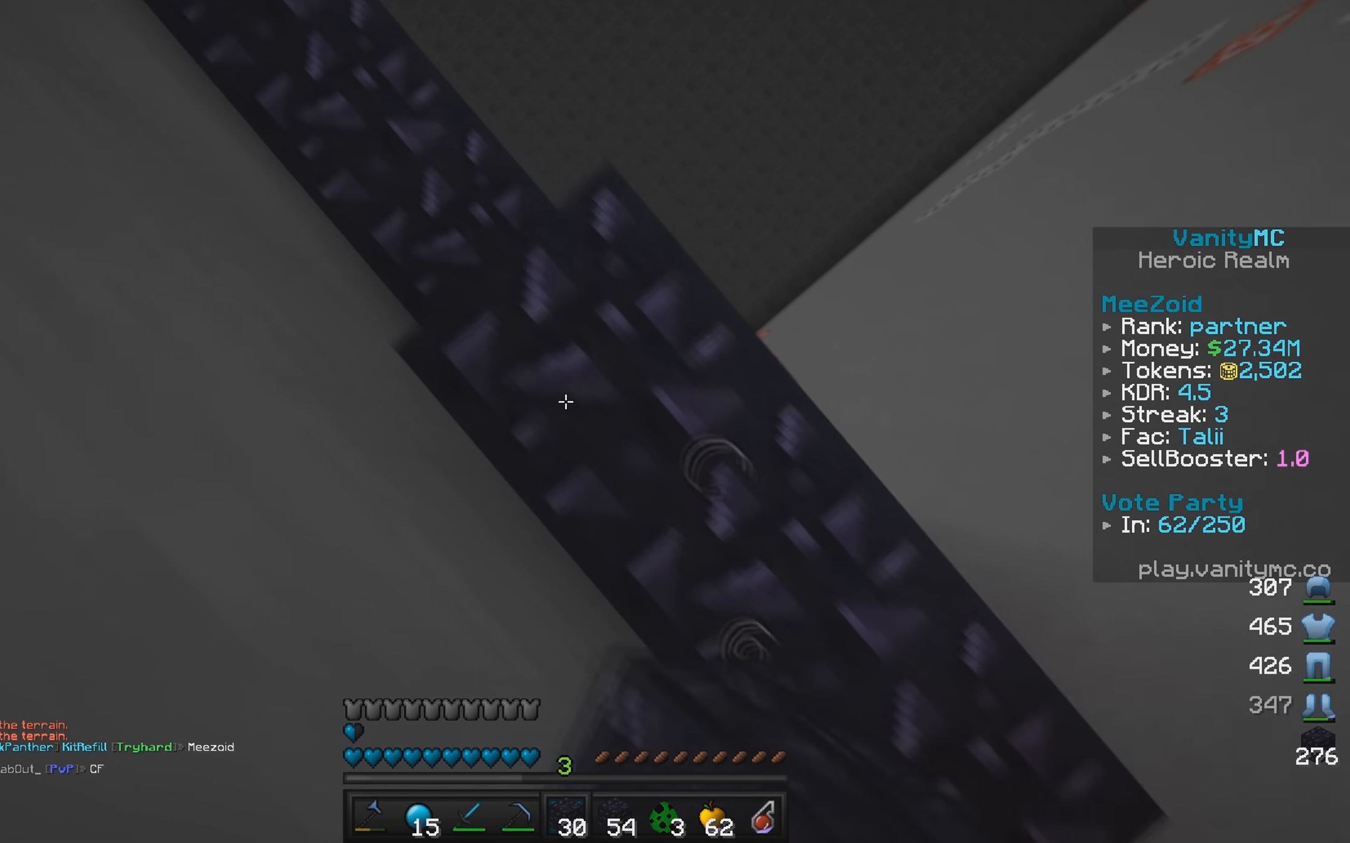
{"keys": ["a", "w"], "mouse": ["right"], "events": [[33, "mouse_right", "up"], [100, "mouse_right", "down"], [250, "w", "down"]]}
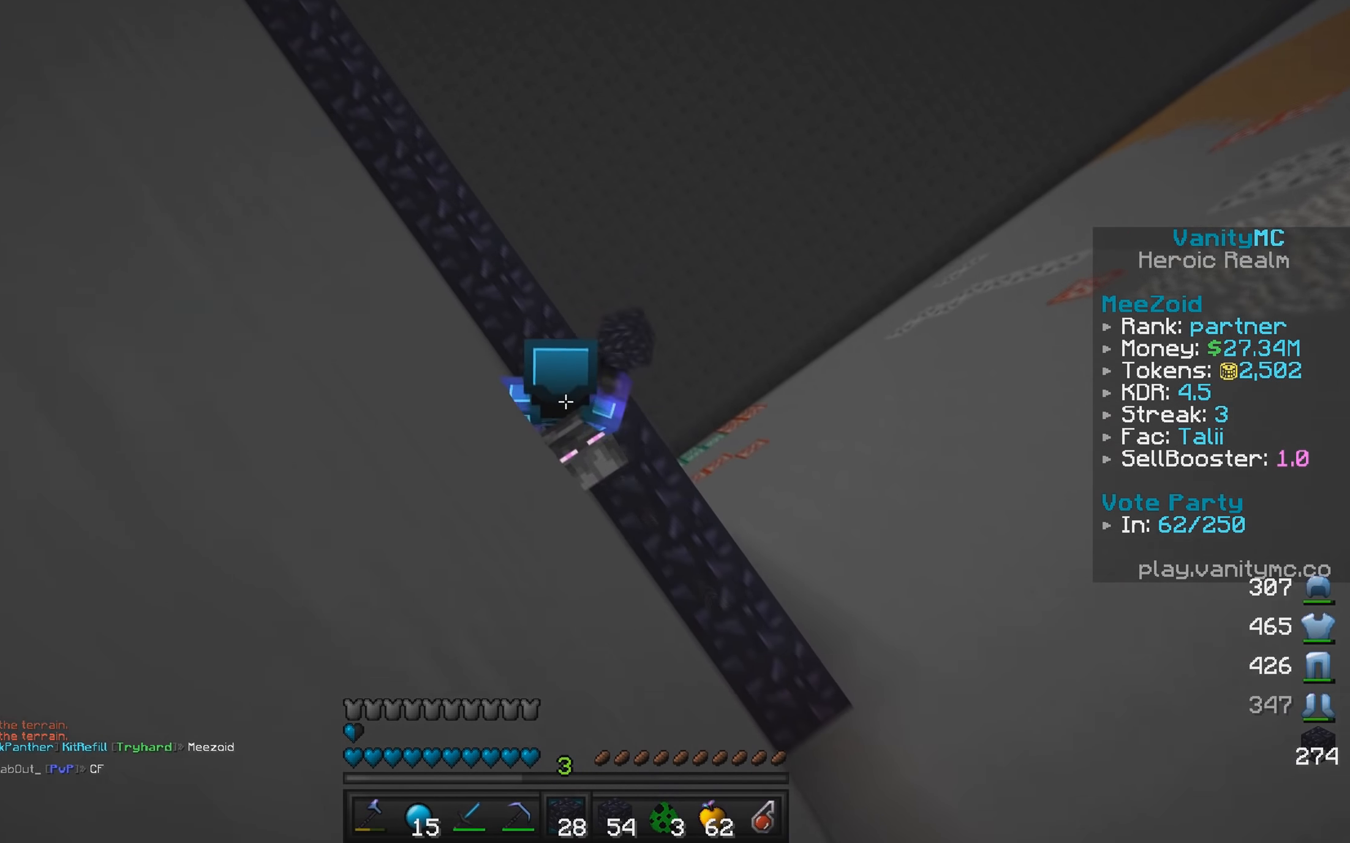
{"keys": ["a", "w"], "mouse": ["right"], "events": [[16, "w", "up"], [450, "w", "down"]]}
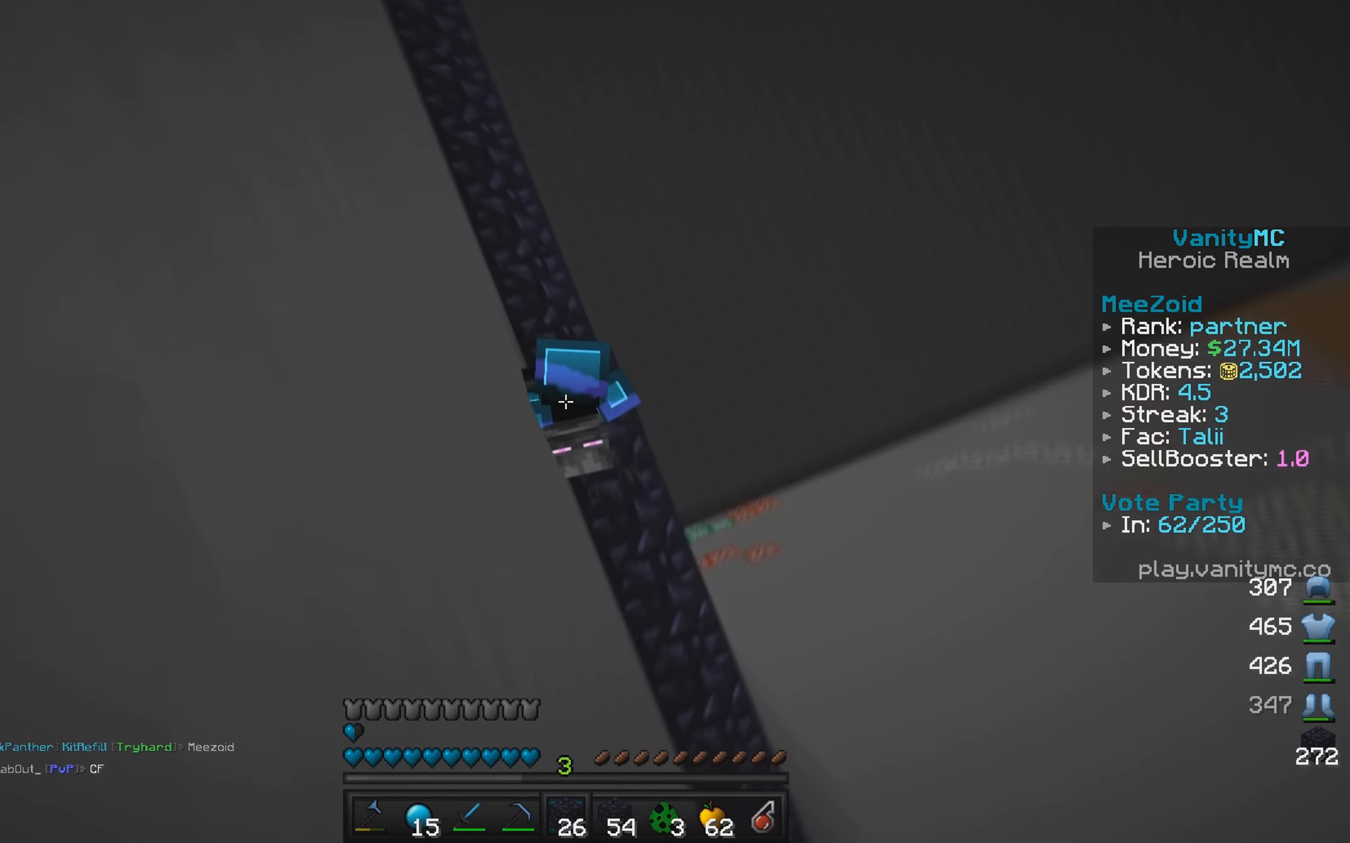
{"keys": ["w"], "mouse": ["right"], "events": [[500, "a", "up"]]}
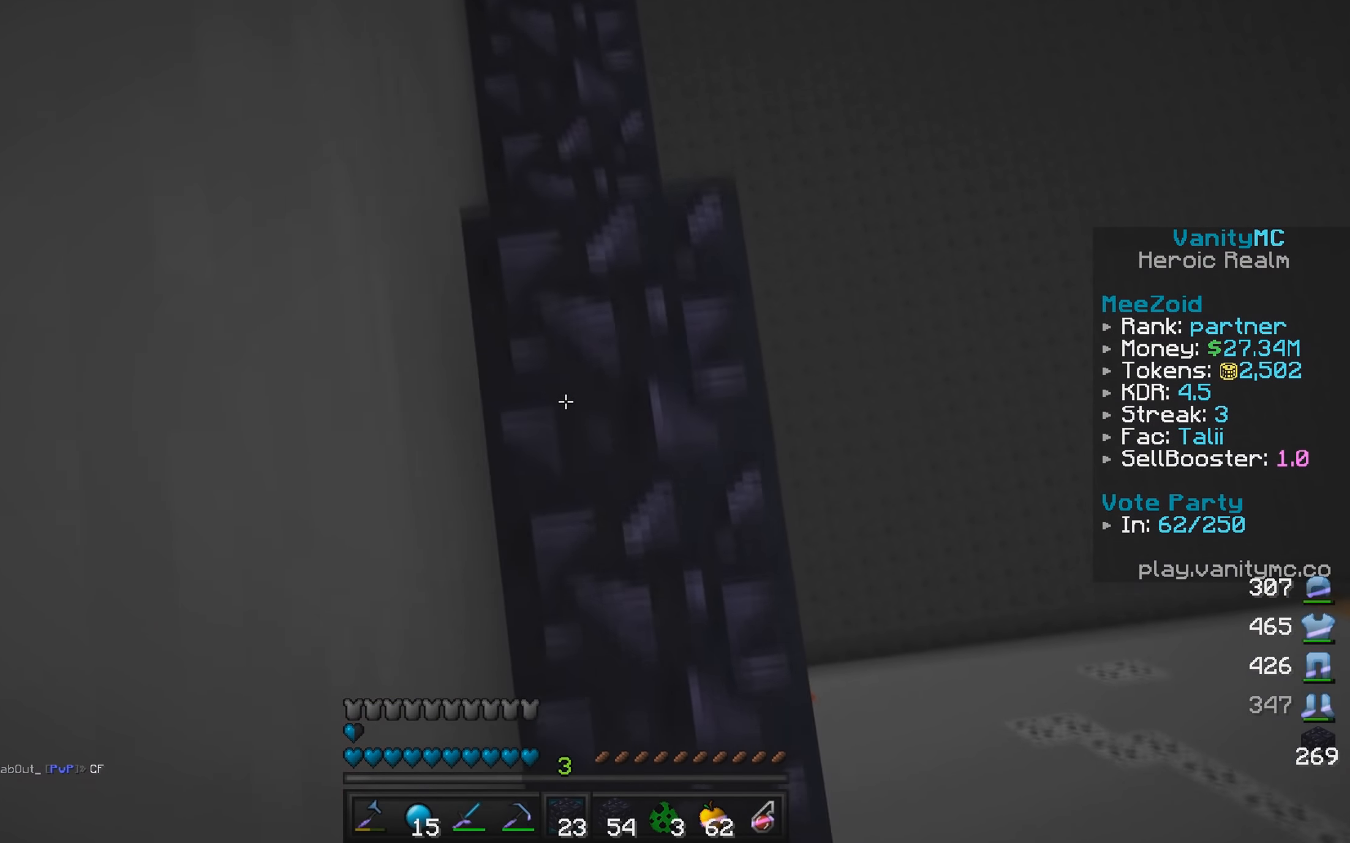
{"keys": ["w"], "mouse": ["right"], "events": []}
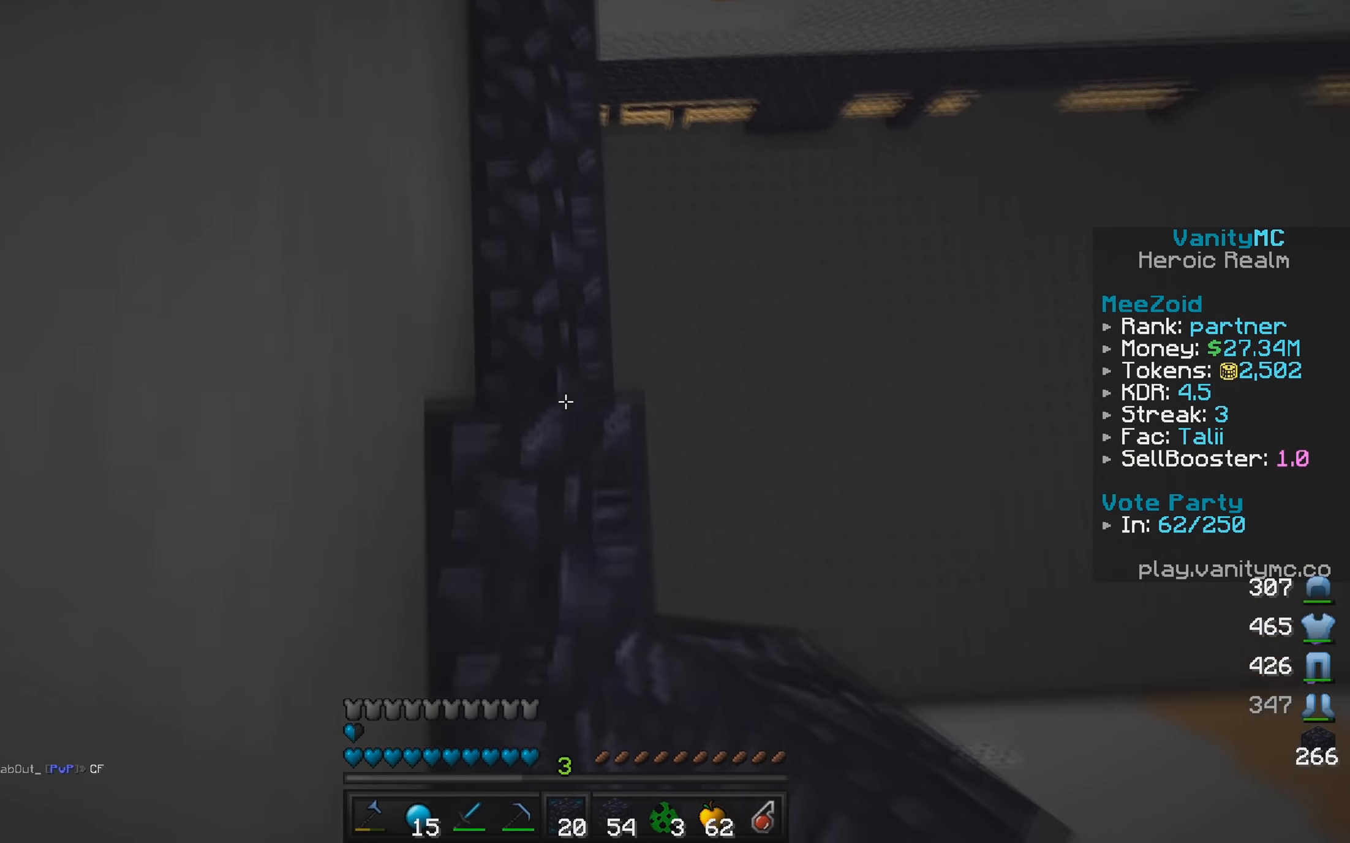
{"keys": ["w"], "mouse": ["right"], "events": [[17, "a", "down"], [133, "a", "up"]]}
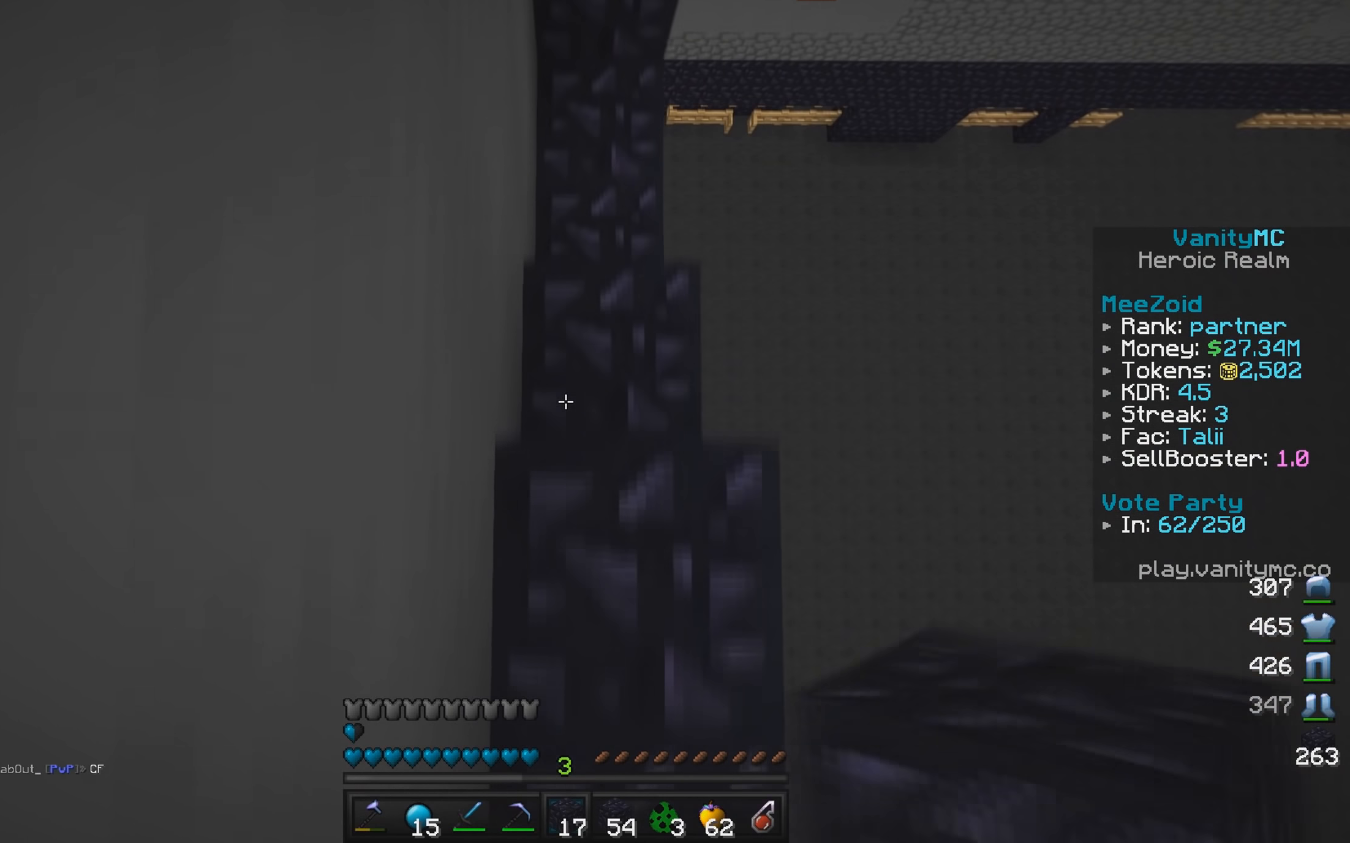
{"keys": [], "mouse": ["right"], "events": [[483, "w", "up"]]}
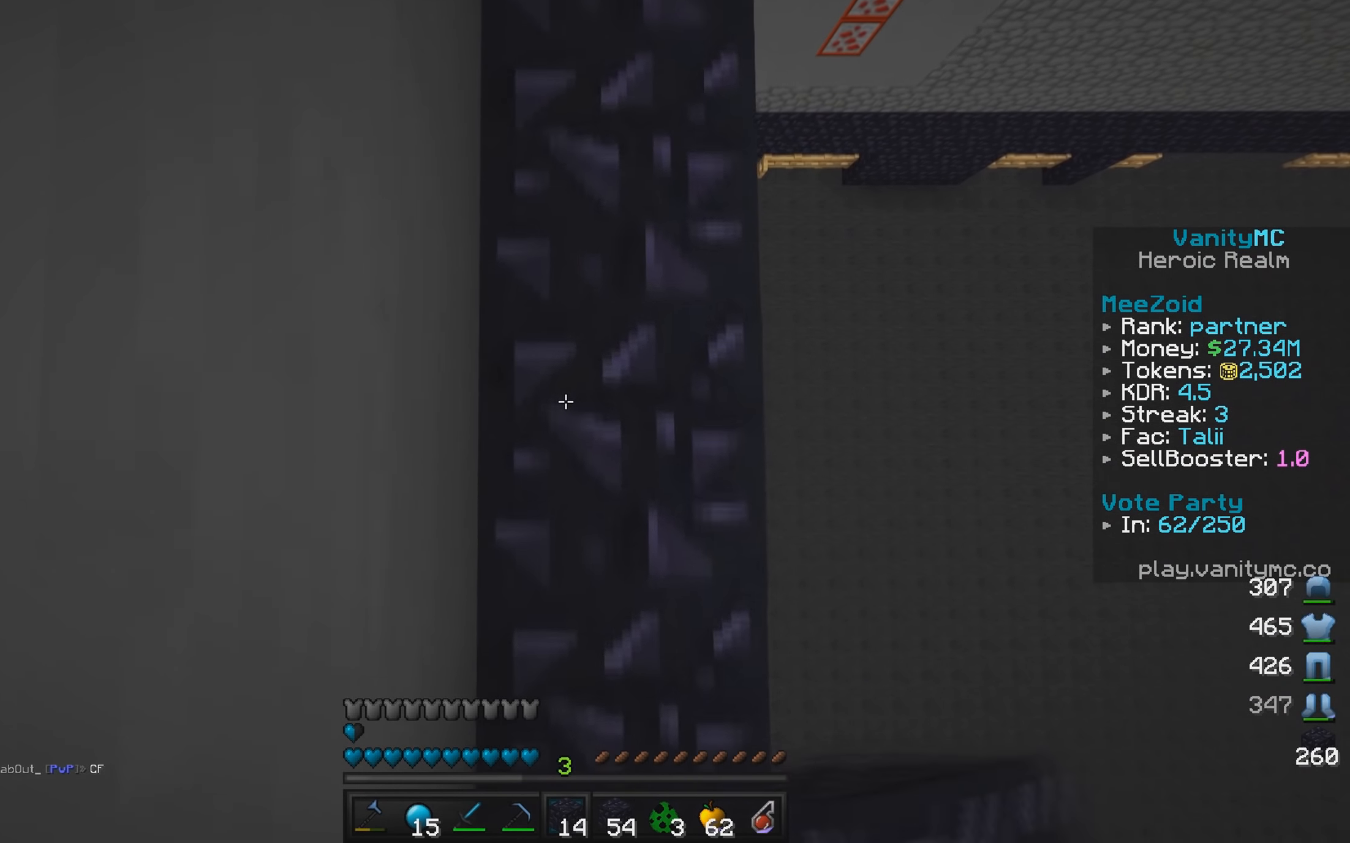
{"keys": ["w"], "mouse": ["right"], "events": [[100, "s", "down"], [450, "s", "up"], [500, "w", "down"]]}
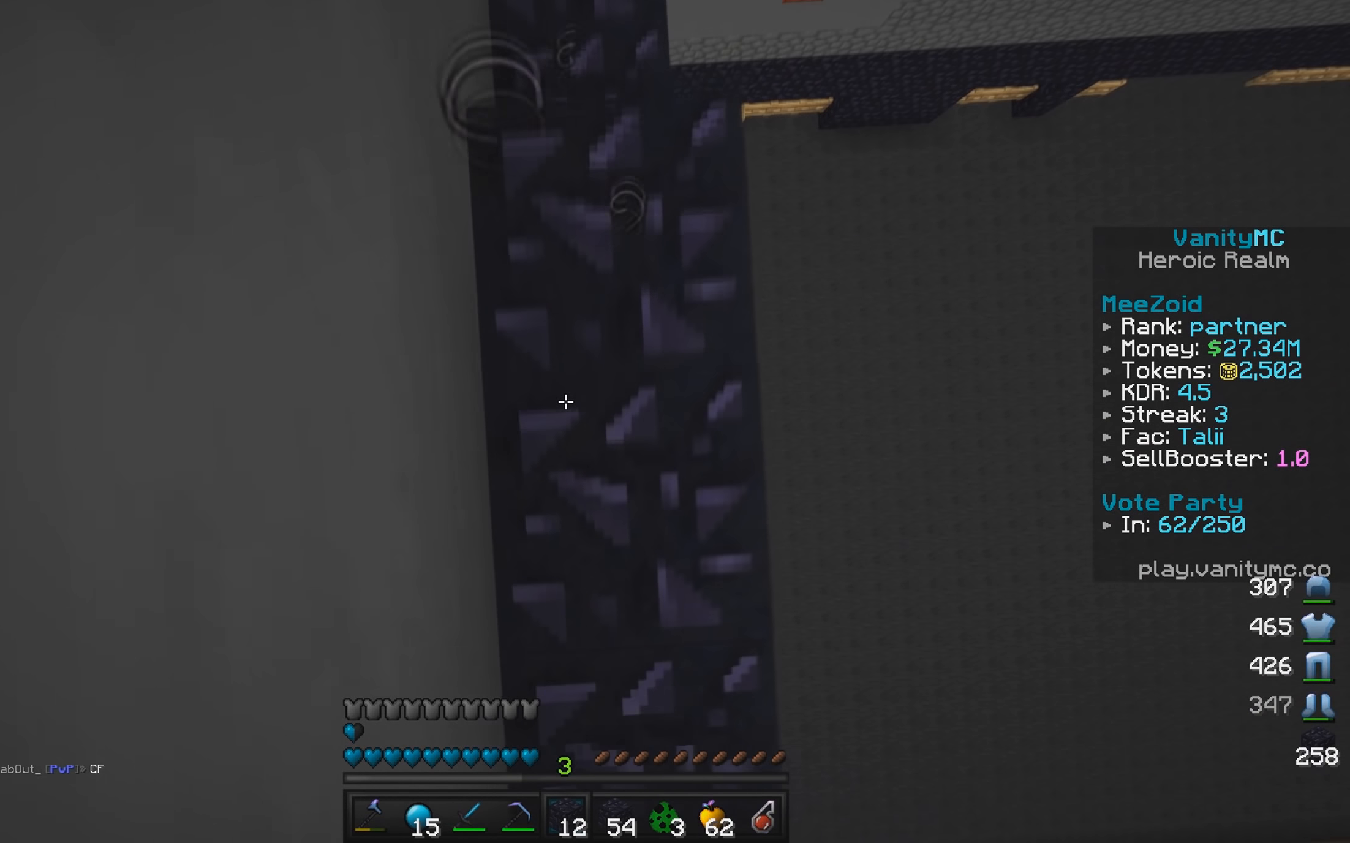
{"keys": ["w"], "mouse": ["right"], "events": [[150, "mouse_right", "up"], [200, "mouse_right", "down"], [383, "mouse_right", "up"], [433, "mouse_right", "down"]]}
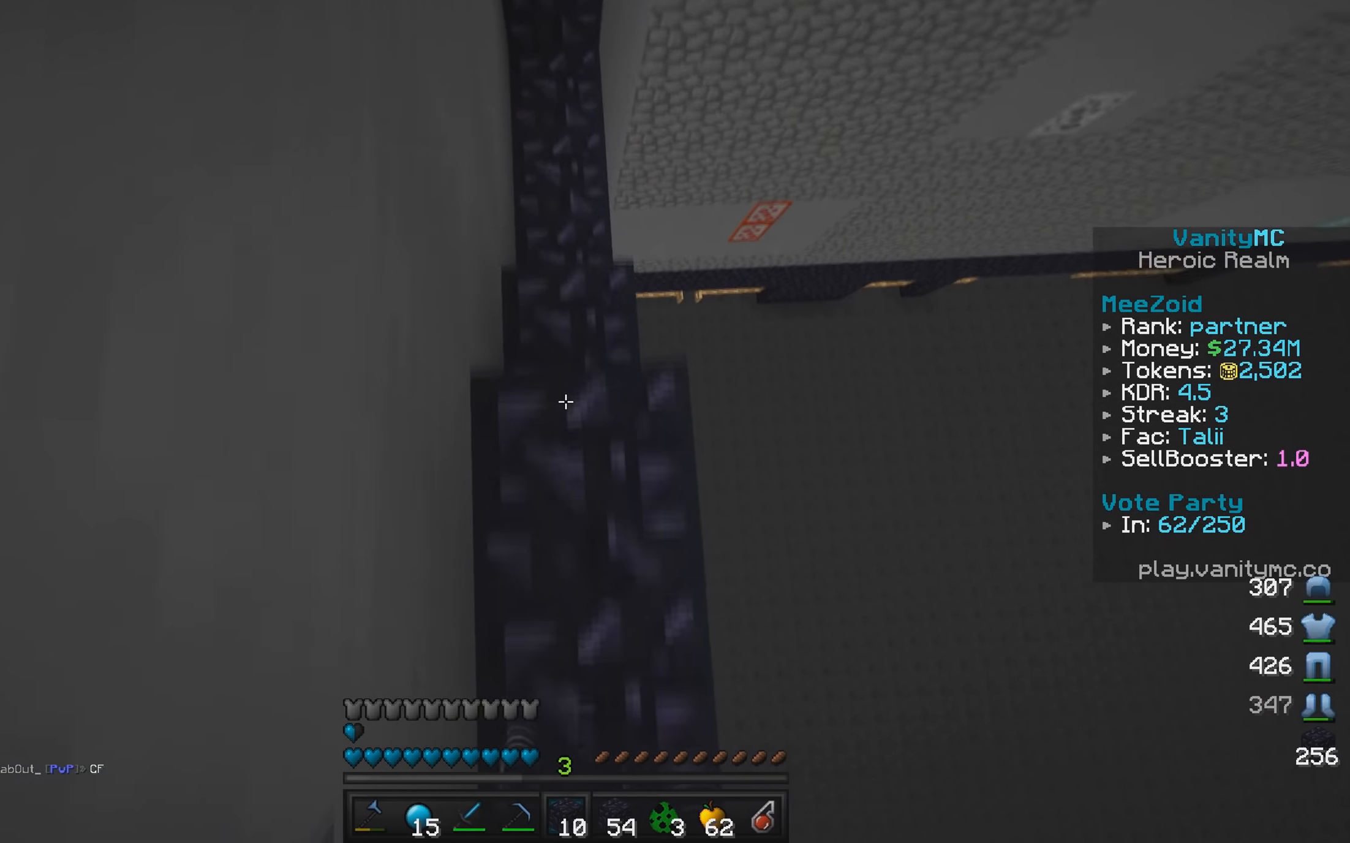
{"keys": ["a", "w"], "mouse": ["right"], "events": [[450, "a", "down"]]}
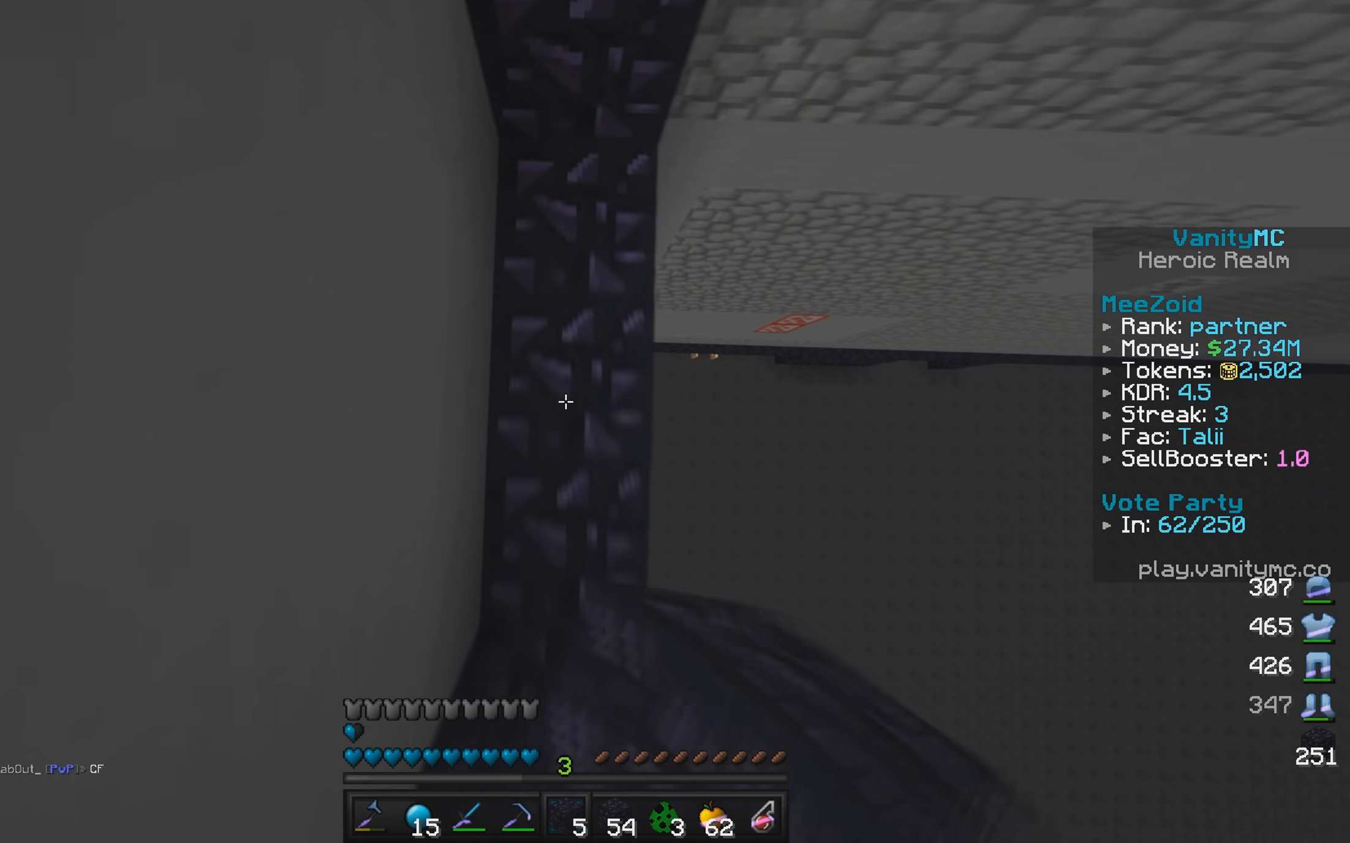
{"keys": ["s"], "mouse": ["right"], "events": [[33, "w", "up"], [67, "a", "up"], [300, "s", "down"], [317, "mouse_right", "up"], [383, "mouse_right", "down"]]}
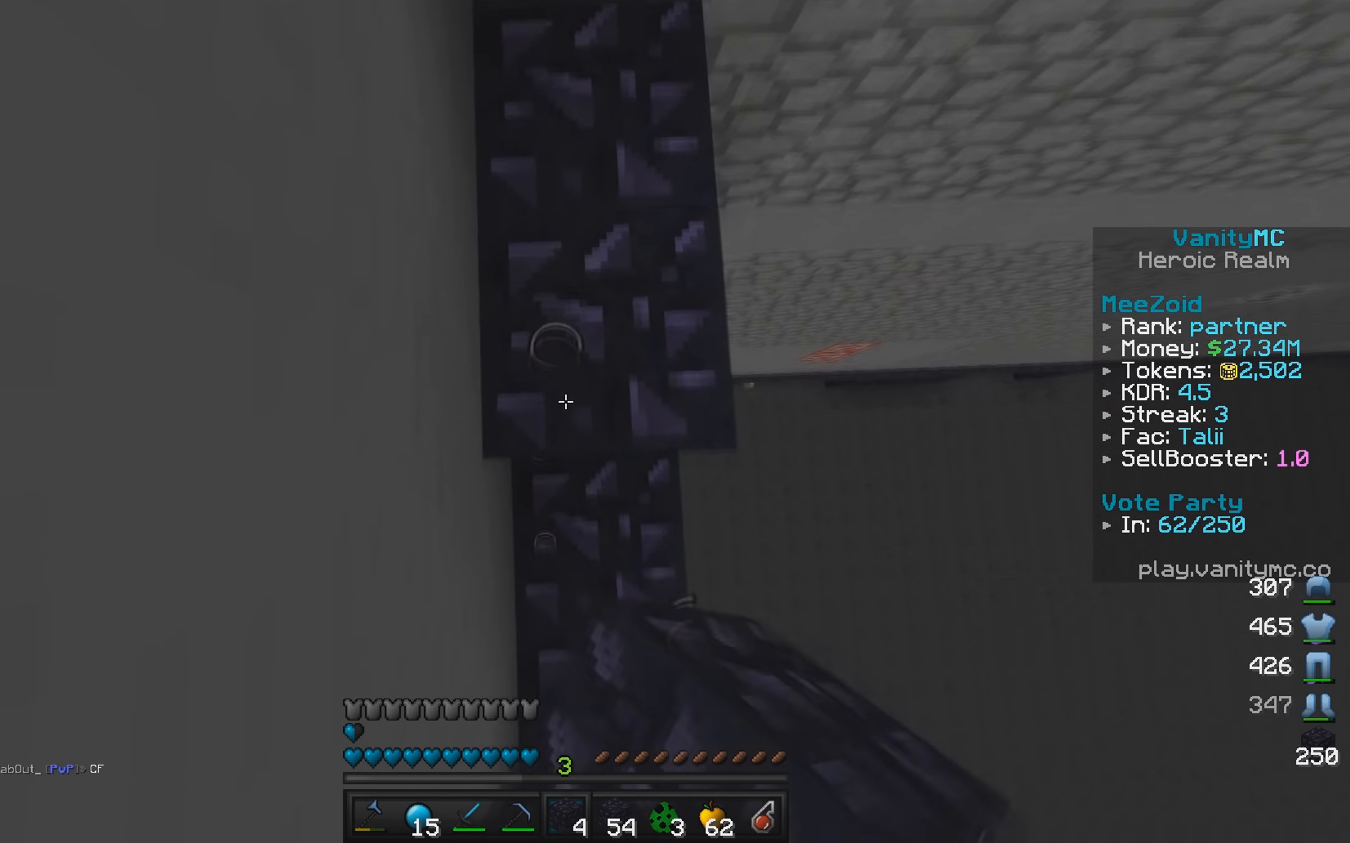
{"keys": ["s"], "mouse": ["right"], "events": [[83, "mouse_right", "up"], [133, "mouse_right", "down"]]}
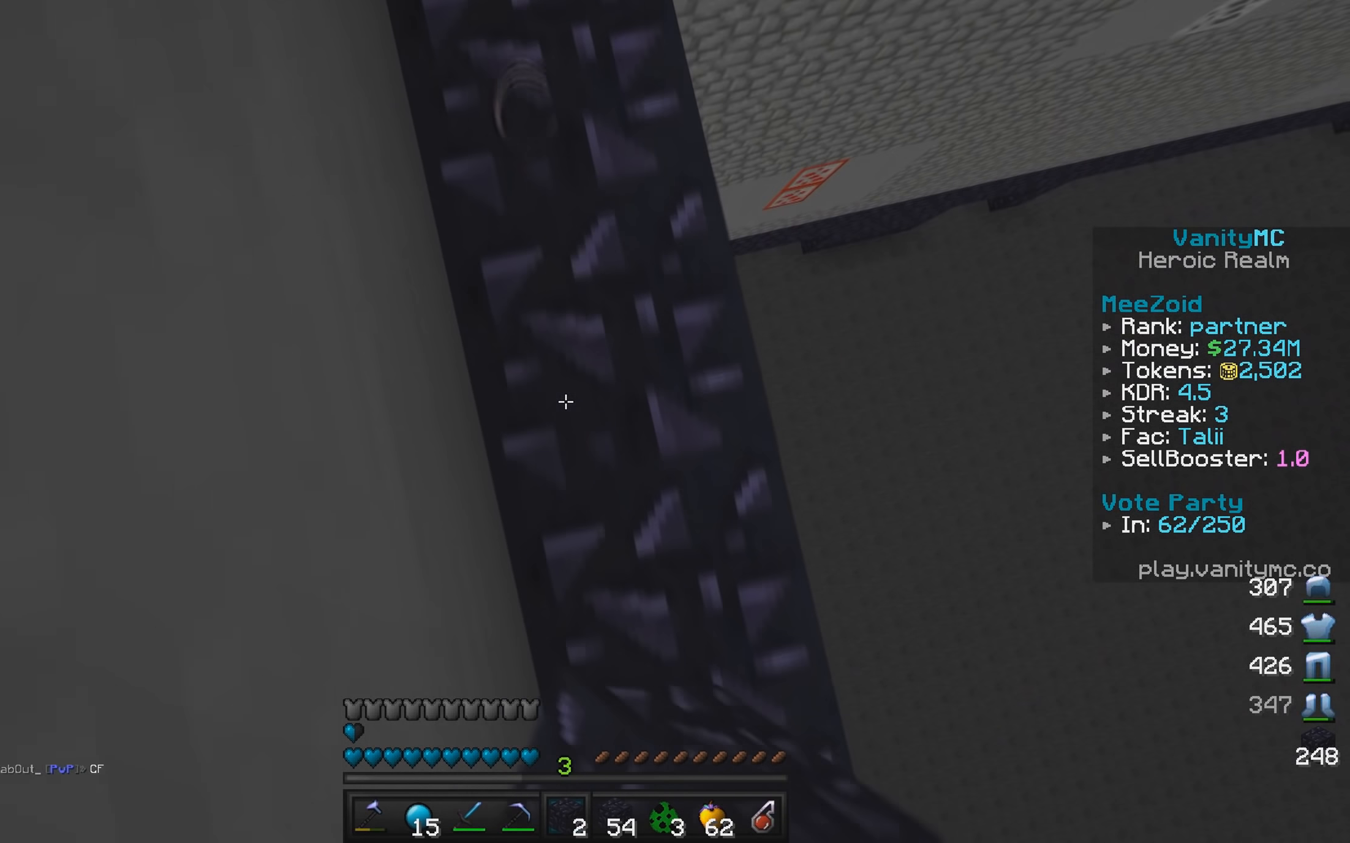
{"keys": [], "mouse": [], "events": [[17, "s", "up"], [100, "mouse_right", "up"]]}
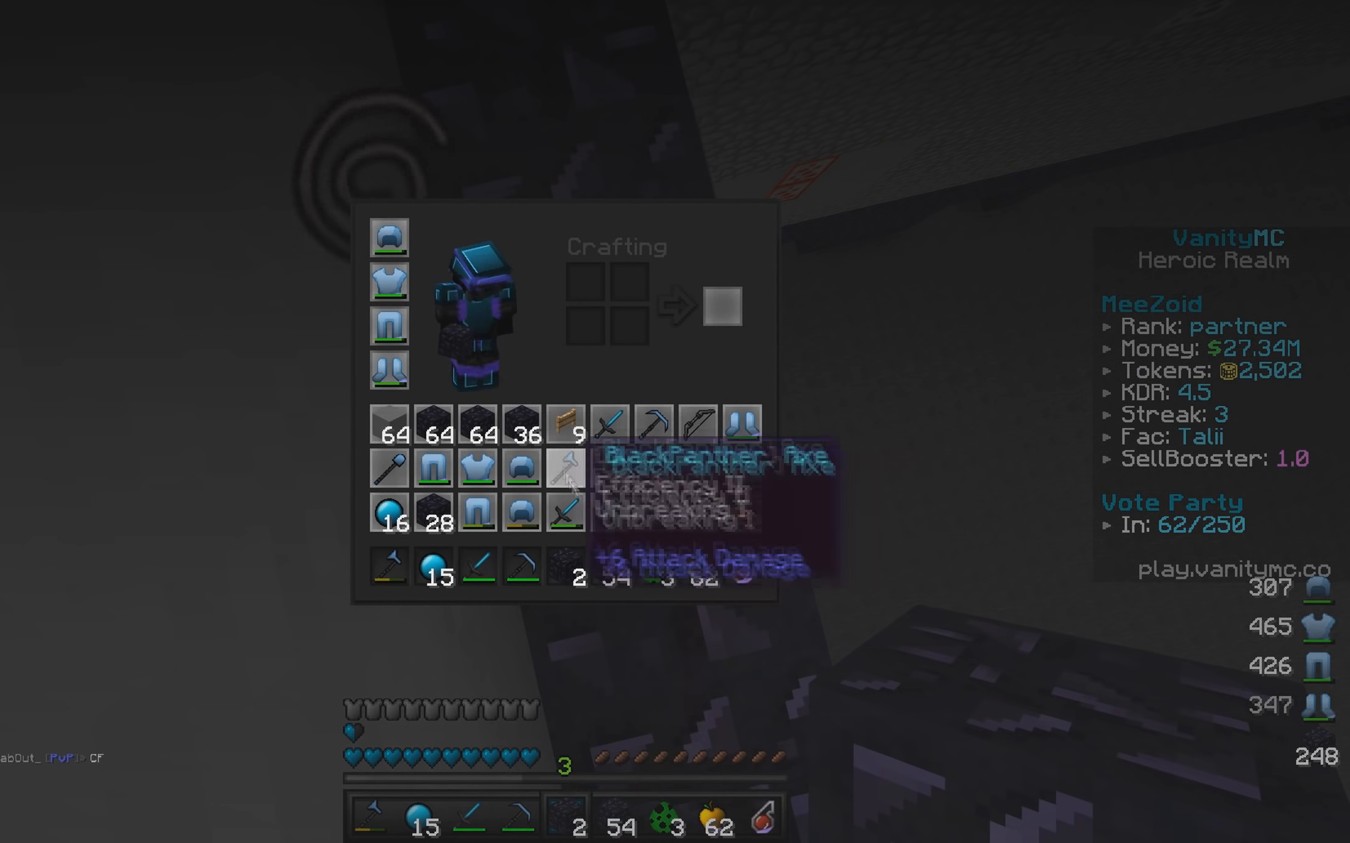
{"keys": [], "mouse": ["left"]}
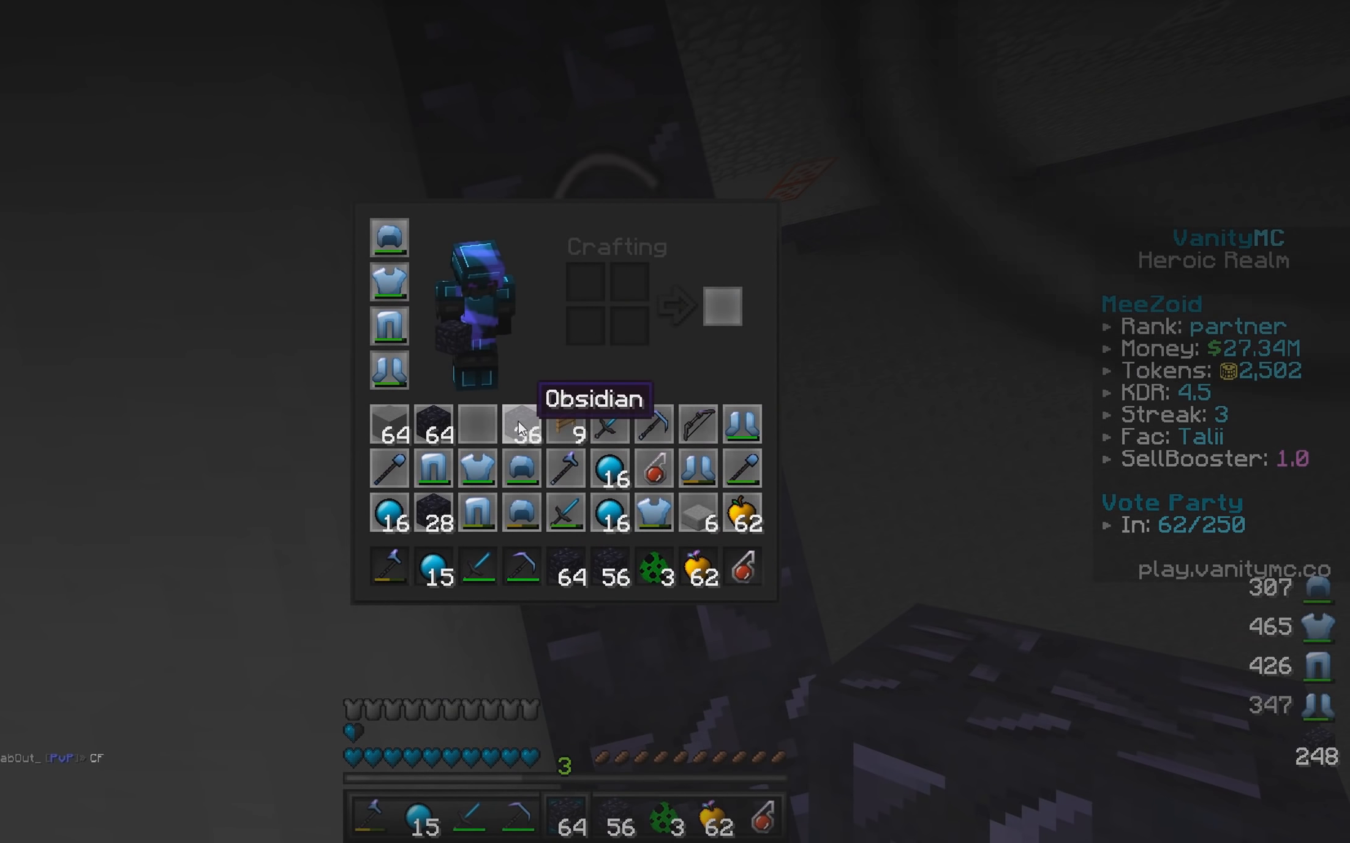
{"keys": ["a", "w"], "mouse": [], "events": [[100, "mouse_left", "up"], [233, "mouse_left", "down"], [333, "mouse_left", "up"], [417, "w", "down"], [467, "a", "down"]]}
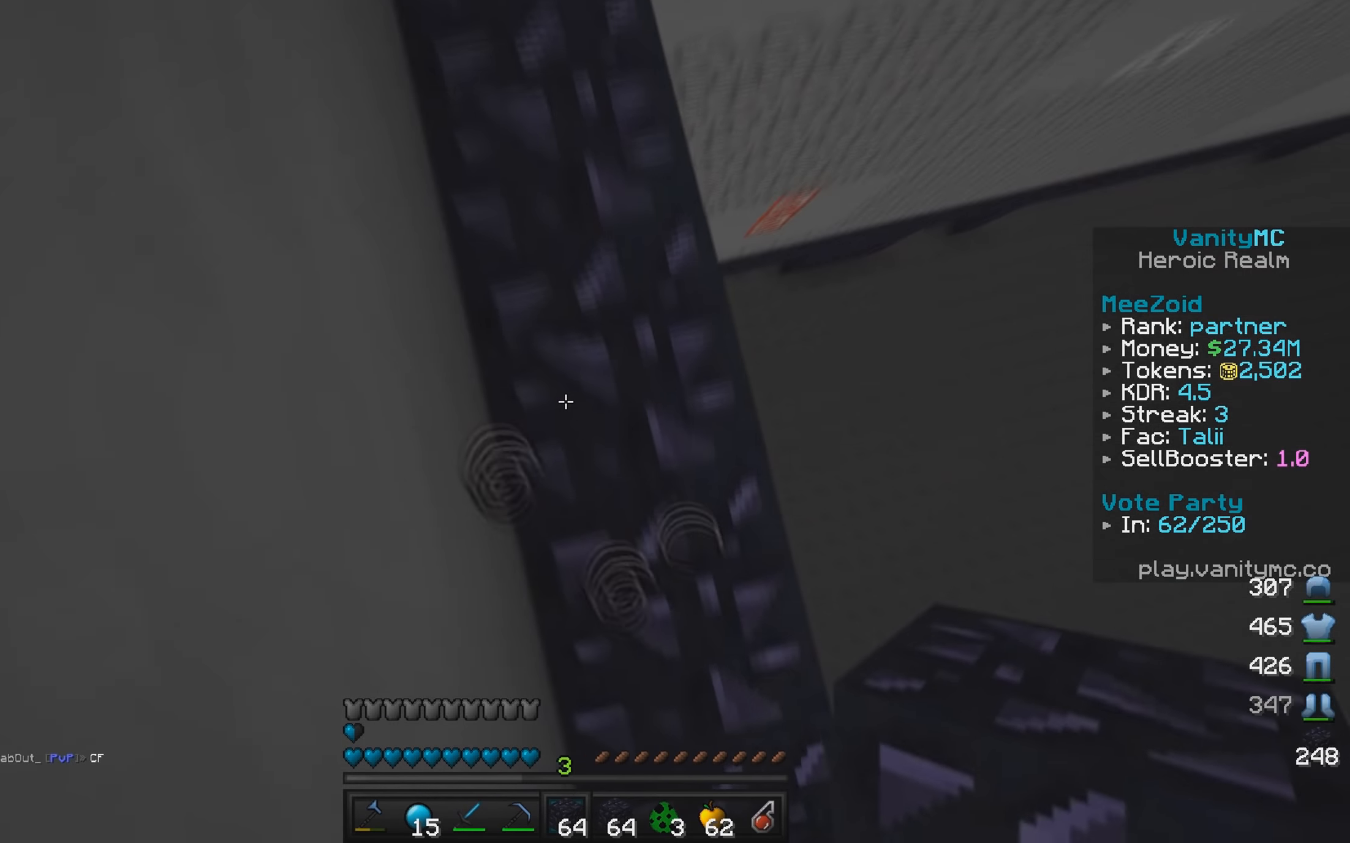
{"keys": ["a"], "mouse": [], "events": [[450, "w", "up"]]}
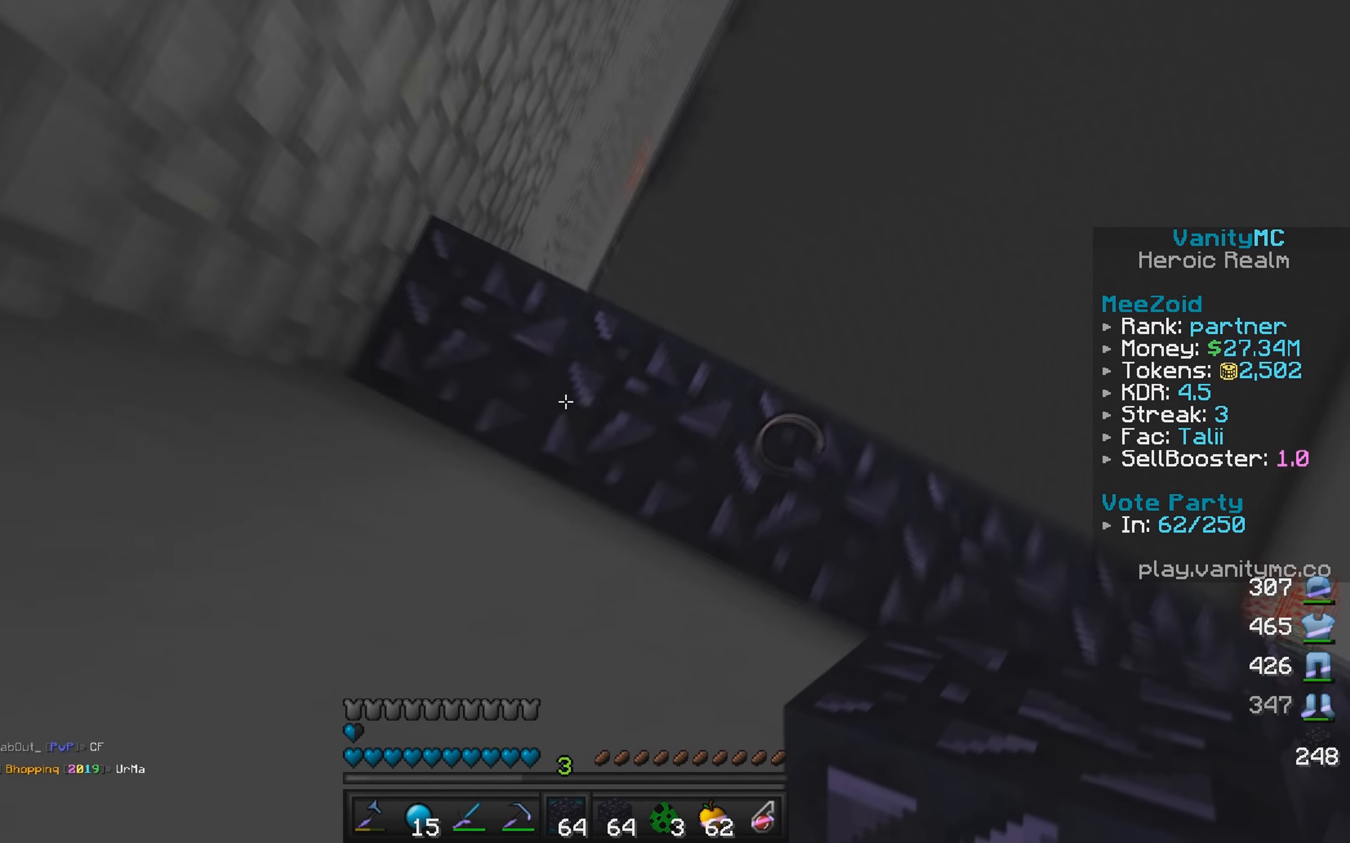
{"keys": ["d", "s"], "mouse": ["right"], "events": [[67, "s", "down"], [100, "mouse_right", "down"], [300, "mouse_right", "up"], [317, "a", "up"], [367, "s", "up"], [400, "d", "down"], [417, "s", "down"], [434, "mouse_right", "down"]]}
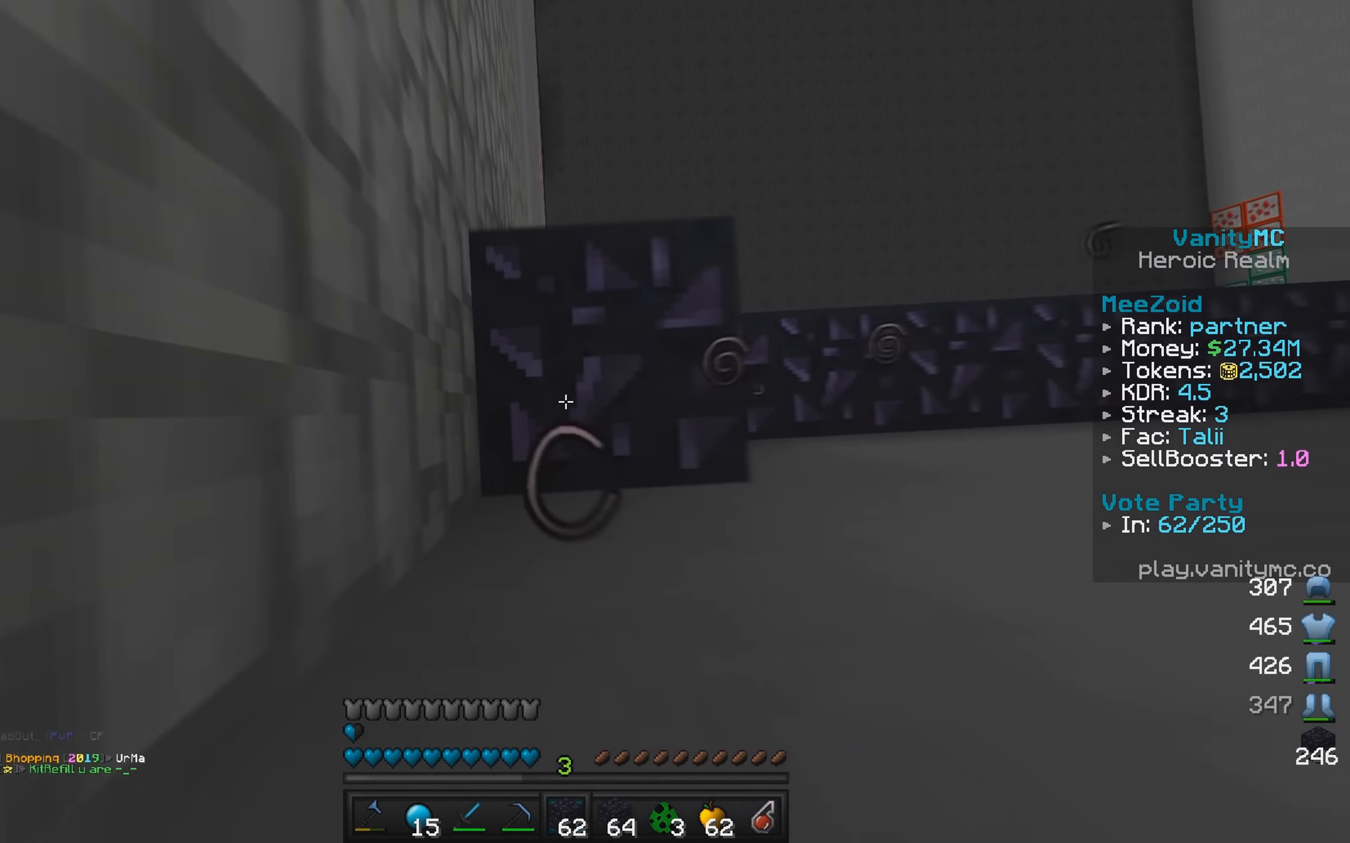
{"keys": ["d"], "mouse": ["right"], "events": [[250, "s", "up"]]}
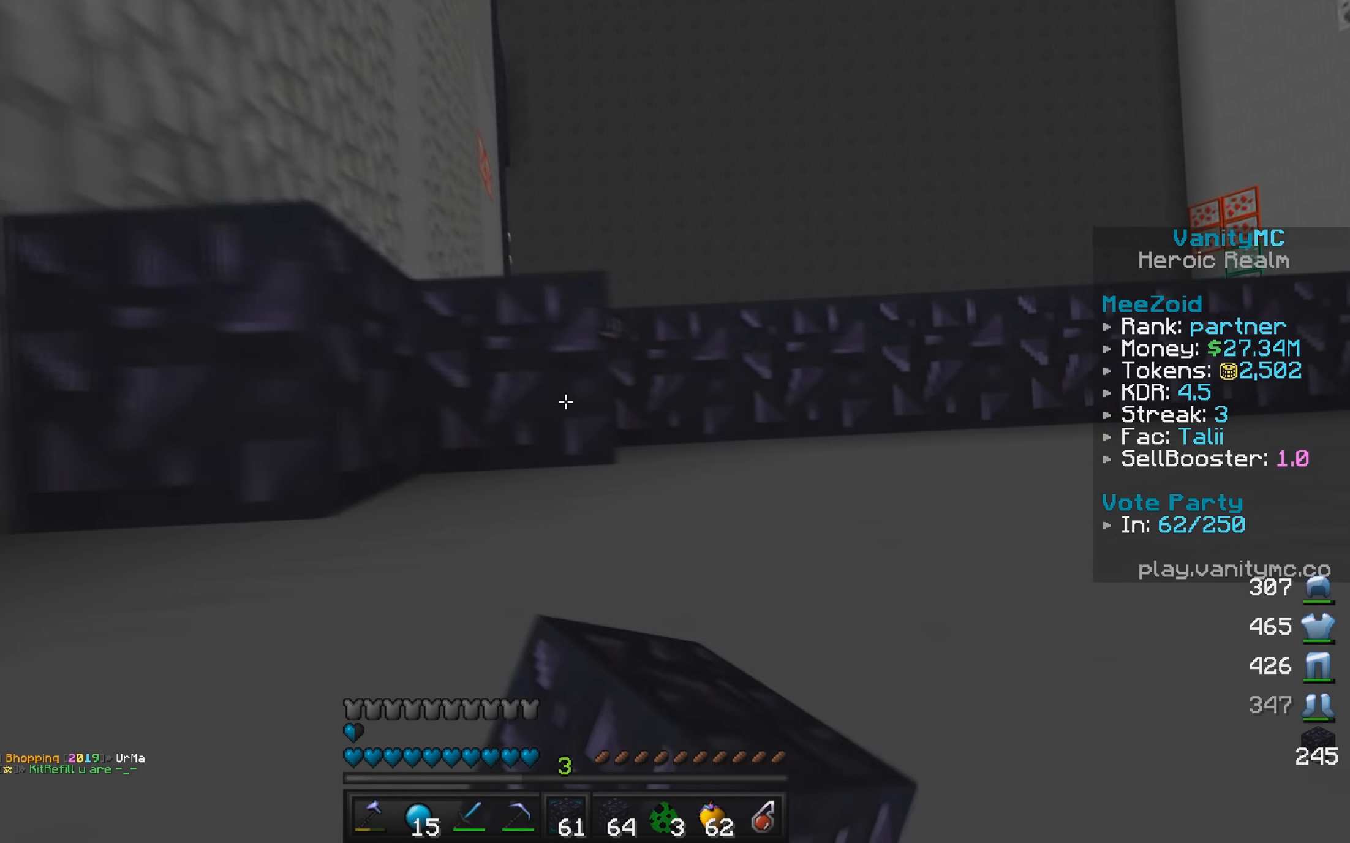
{"keys": ["d"], "mouse": ["right"], "events": [[267, "mouse_right", "up"], [300, "mouse_right", "down"]]}
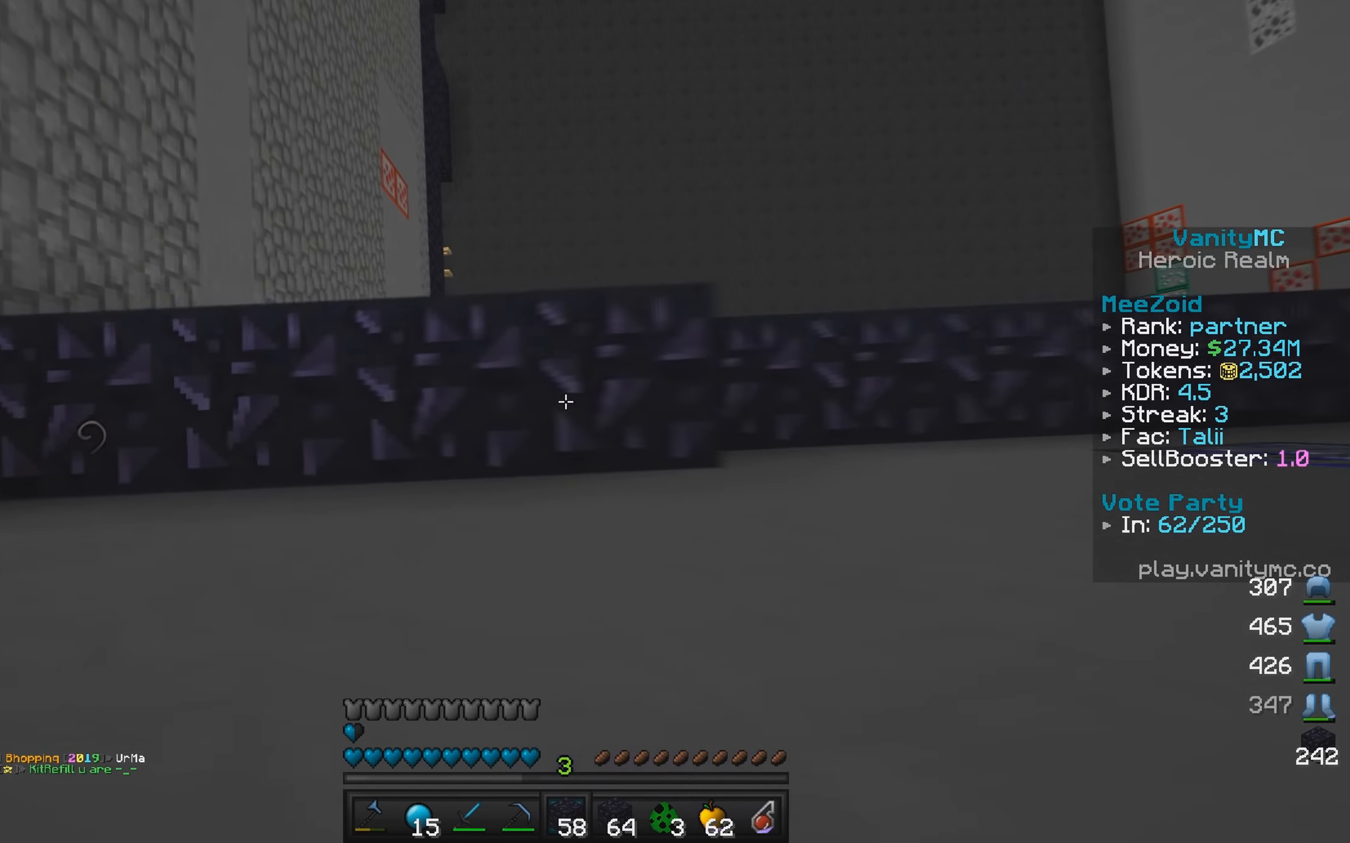
{"keys": ["d"], "mouse": [], "events": [[17, "mouse_right", "up"], [50, "mouse_right", "down"], [234, "mouse_right", "up"], [284, "mouse_right", "down"], [484, "mouse_right", "up"]]}
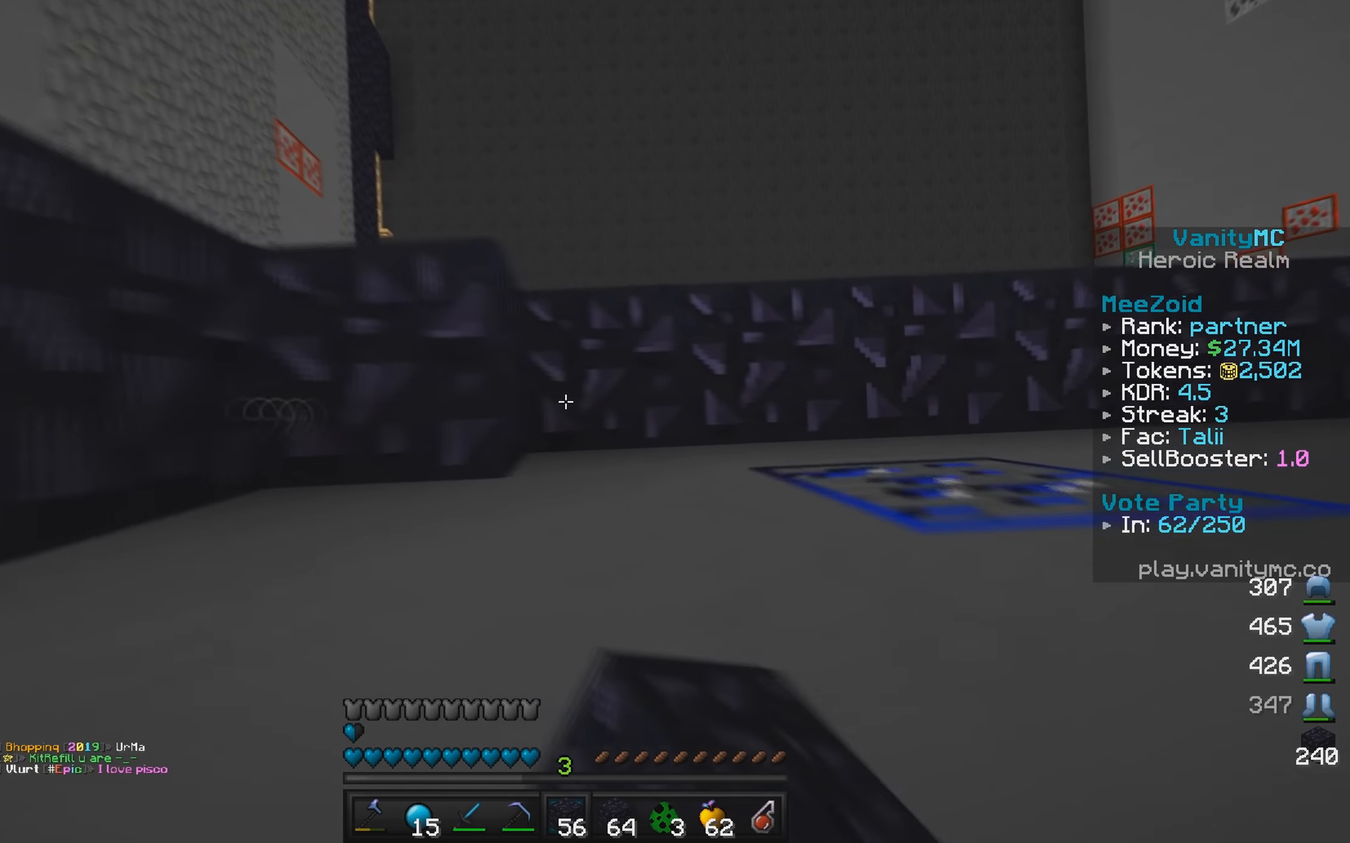
{"keys": ["d"], "mouse": ["right"], "events": [[17, "mouse_right", "down"]]}
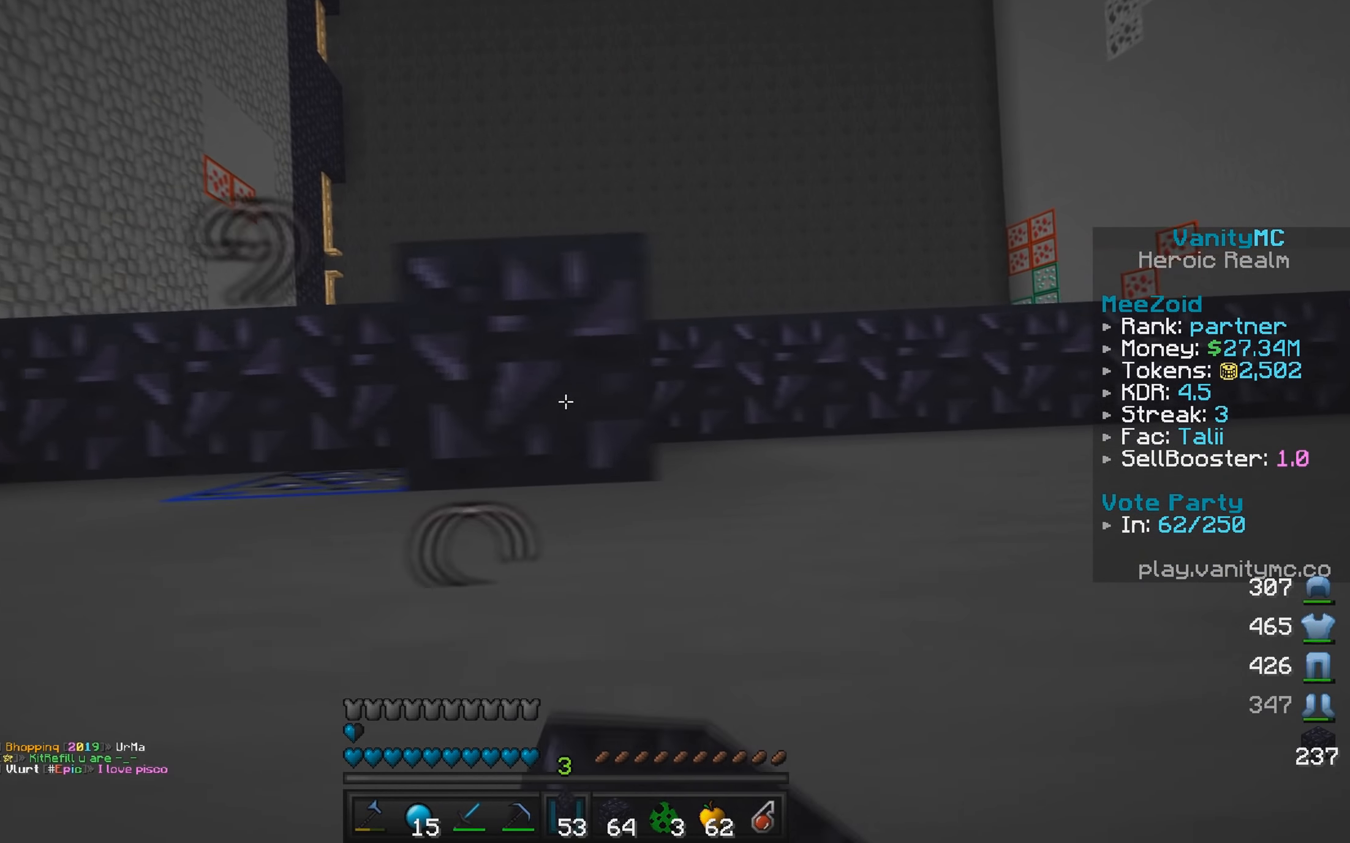
{"keys": ["d"], "mouse": ["right"], "events": []}
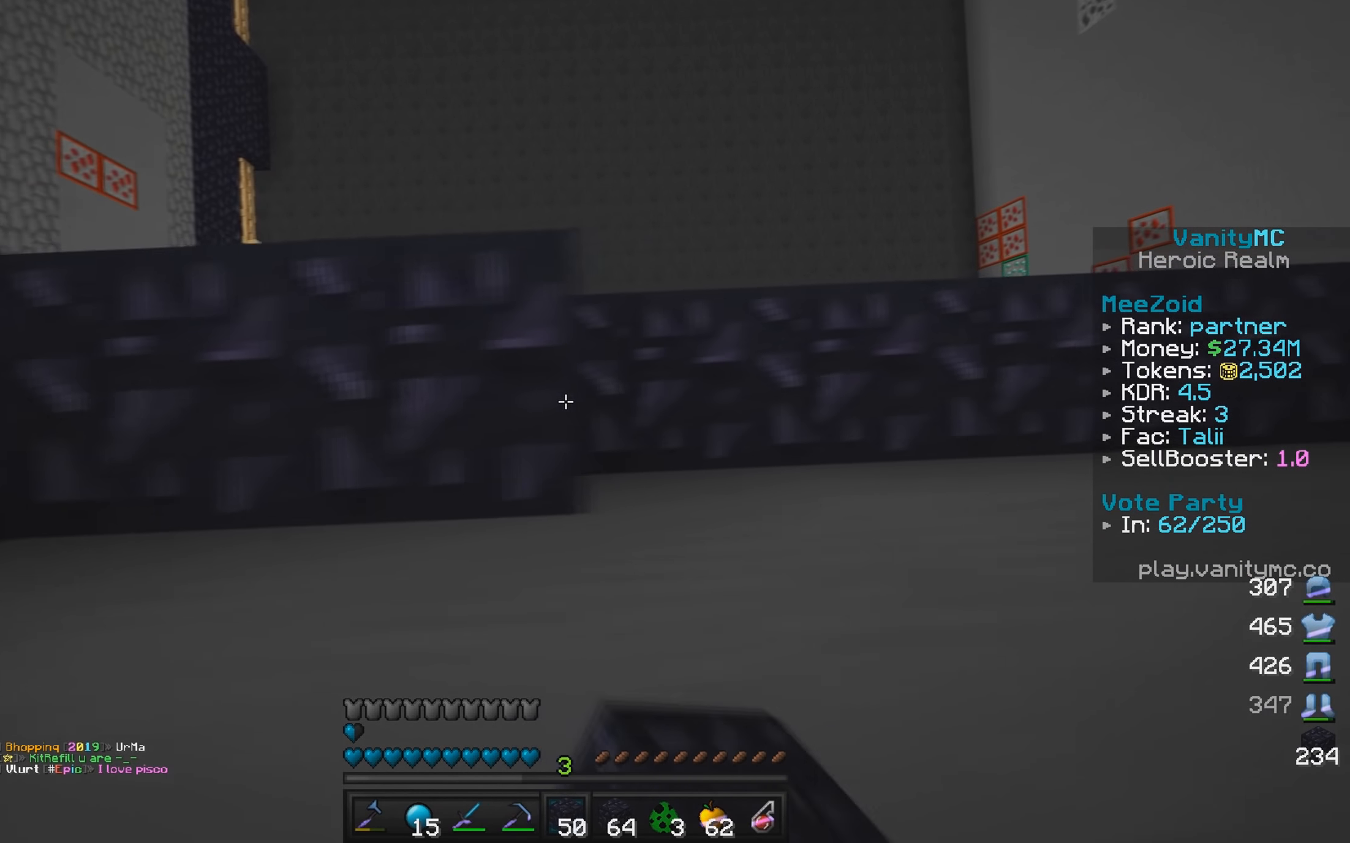
{"keys": ["d"], "mouse": ["right"], "events": [[100, "mouse_right", "up"], [167, "mouse_right", "down"]]}